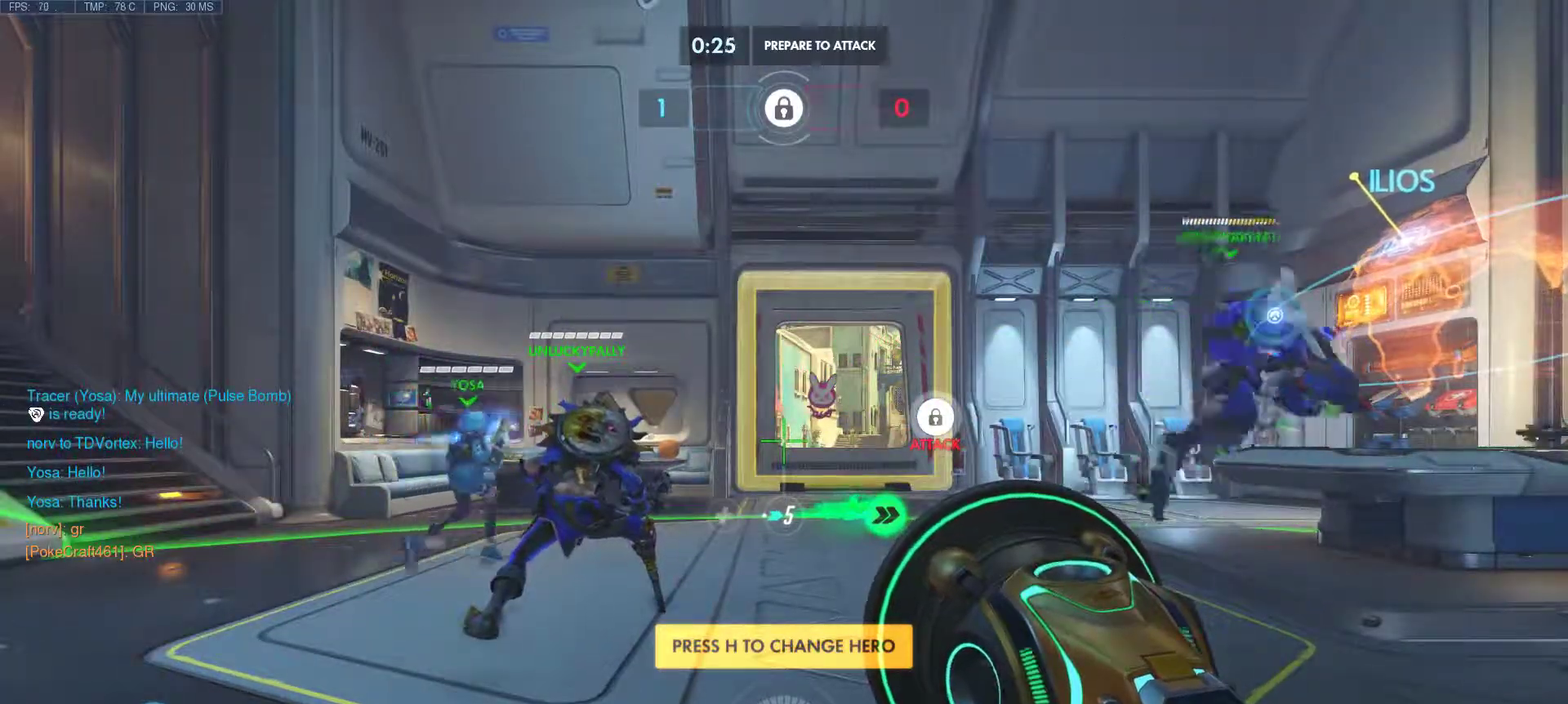
Gameplay with keyboard and mouse; each line is a JSON object with the keys and mouse buttons held at the frame after it. "events" lists presses ("down") and releases ("up") of "1", "2", "3", "4", "5", "a", "alt", "c", "caps_lock", "ctrl", "d", "e", "f", "g", "q", "r", "s", "shift", "space", "super", "t", "tab", "v", "w", "x", "z", "mouse_left", "mouse_wheel", "mouse_right", "mouse_mb4" and "mouse_mb5" between this image and that frame as [ms after this image, input, new state], when the widget could be followed in between. "mouse_left", "mouse_wheel", "mouse_right", "mouse_mb4", "mouse_mb5" = the "left", "wheel", "right", "mb4", "mb5" buttons of the "mouse" list. No other keys are recorded. "wheel" means that the mouse wheel is clicked or scrolled. Mouse movement is not recorded.
{"keys": ["d"], "mouse": [], "events": [[467, "d", "down"]]}
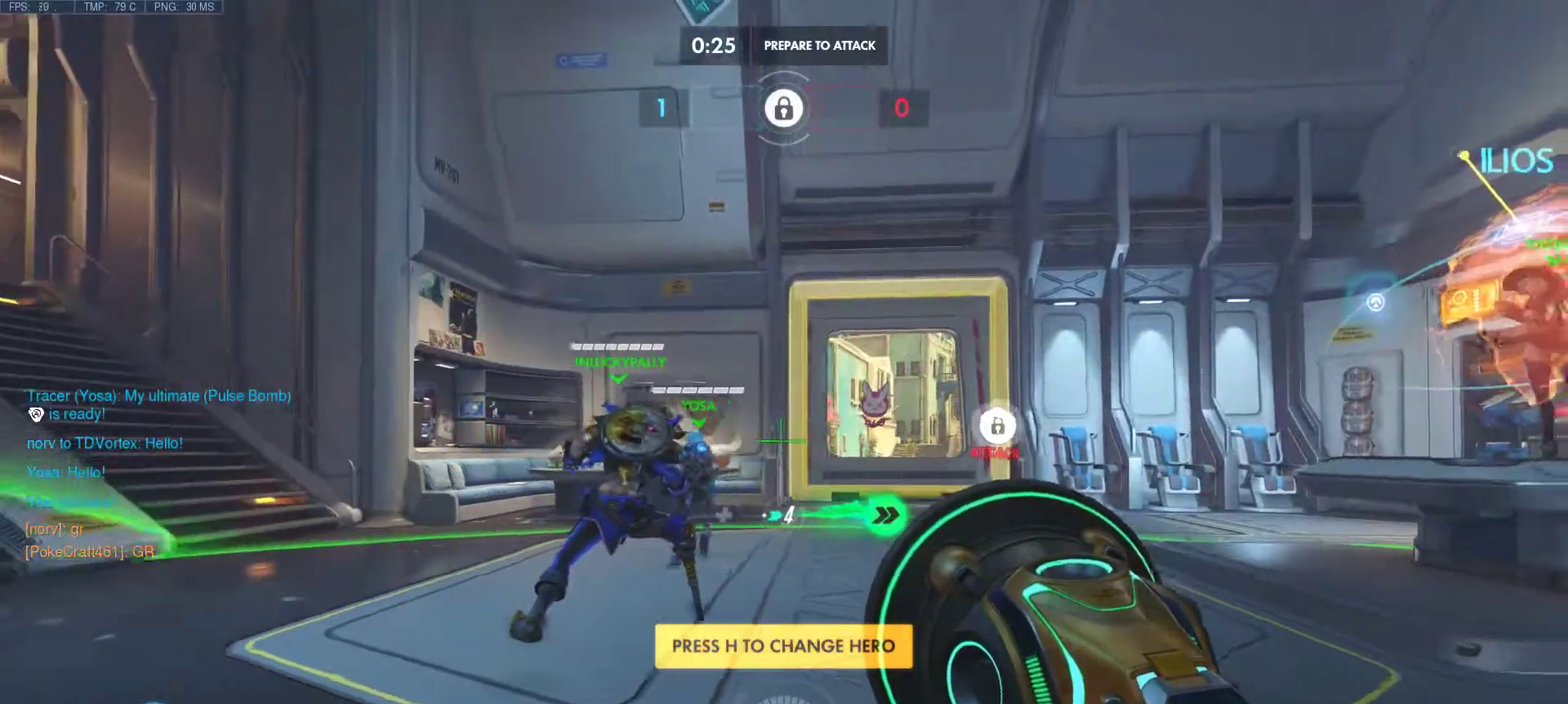
{"keys": [], "mouse": ["right"], "events": [[150, "d", "up"], [483, "mouse_right", "down"]]}
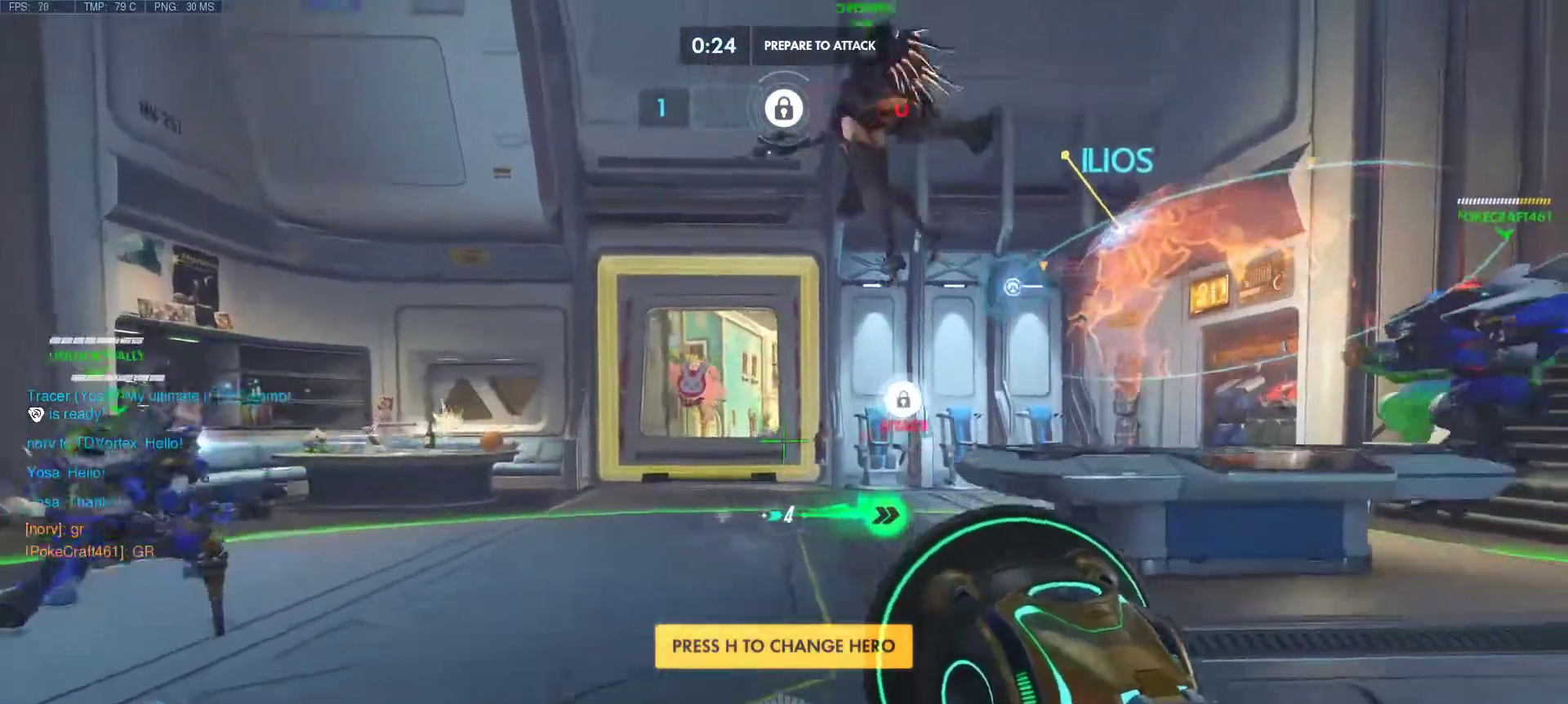
{"keys": [], "mouse": [], "events": [[50, "w", "down"], [67, "mouse_right", "up"], [217, "mouse_right", "down"], [300, "mouse_right", "up"], [350, "d", "down"], [400, "d", "up"], [400, "w", "up"]]}
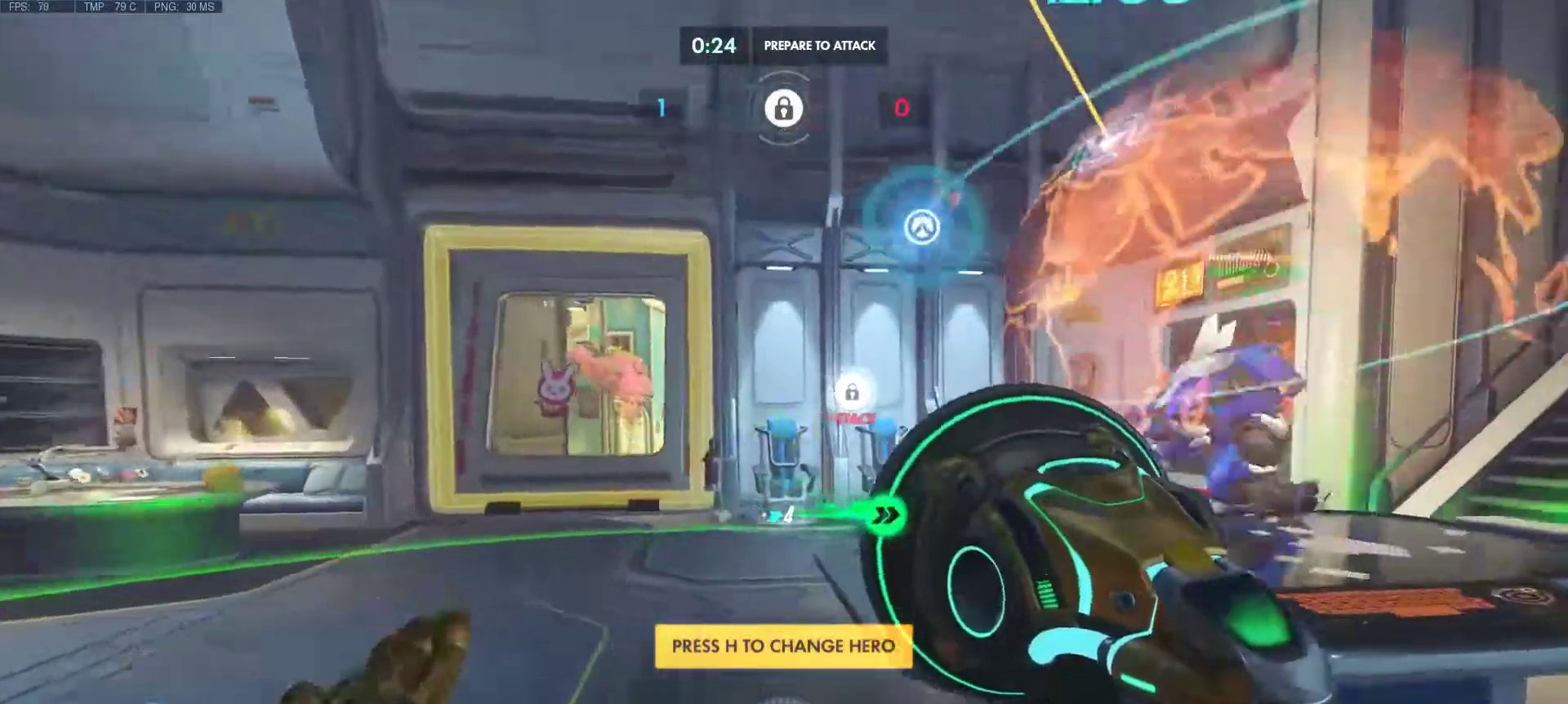
{"keys": ["w"], "mouse": ["right"], "events": [[233, "d", "down"], [283, "mouse_right", "down"], [283, "w", "down"], [317, "d", "up"], [367, "mouse_right", "up"], [467, "mouse_right", "down"]]}
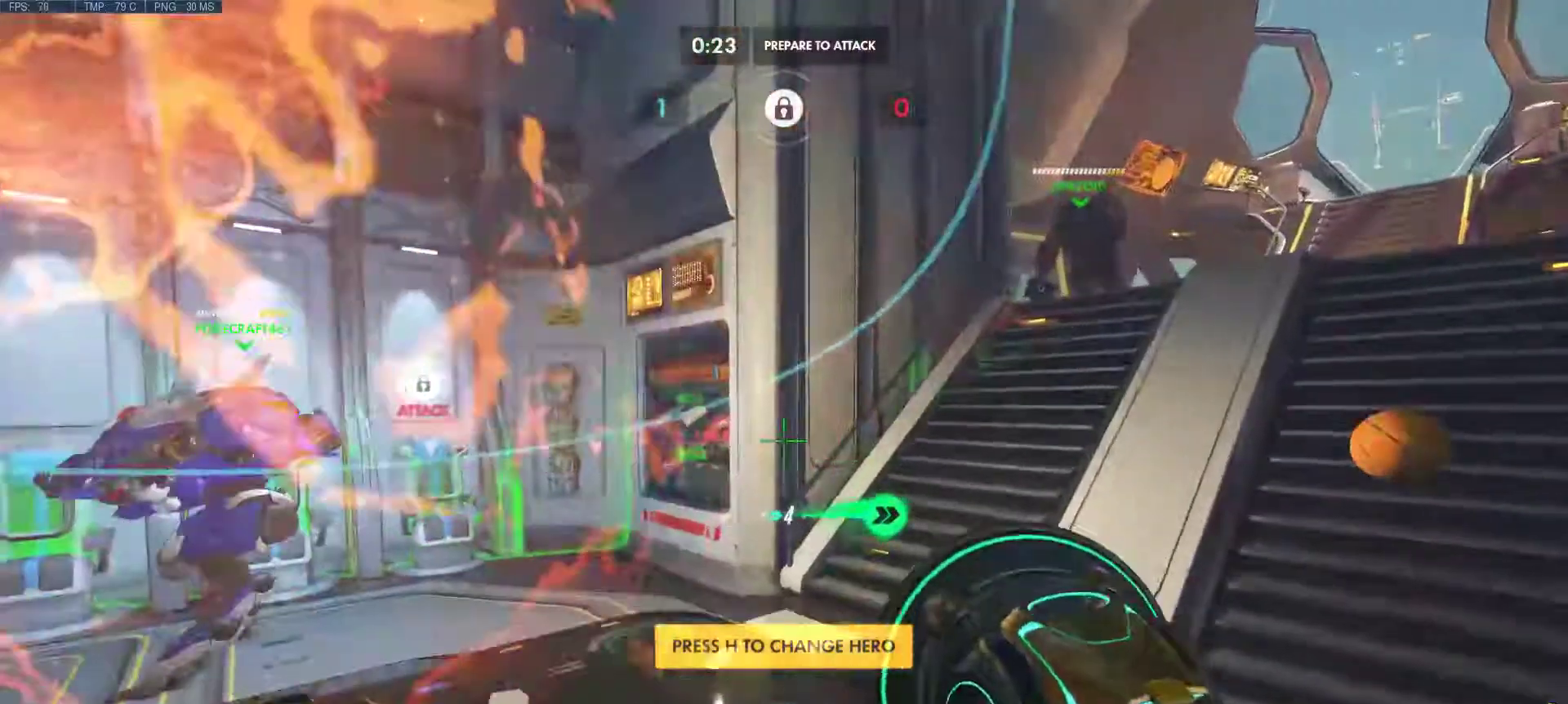
{"keys": ["a", "w"], "mouse": [], "events": [[50, "a", "down"], [100, "mouse_right", "up"], [200, "mouse_right", "down"], [250, "mouse_right", "up"], [383, "mouse_right", "down"], [433, "mouse_right", "up"]]}
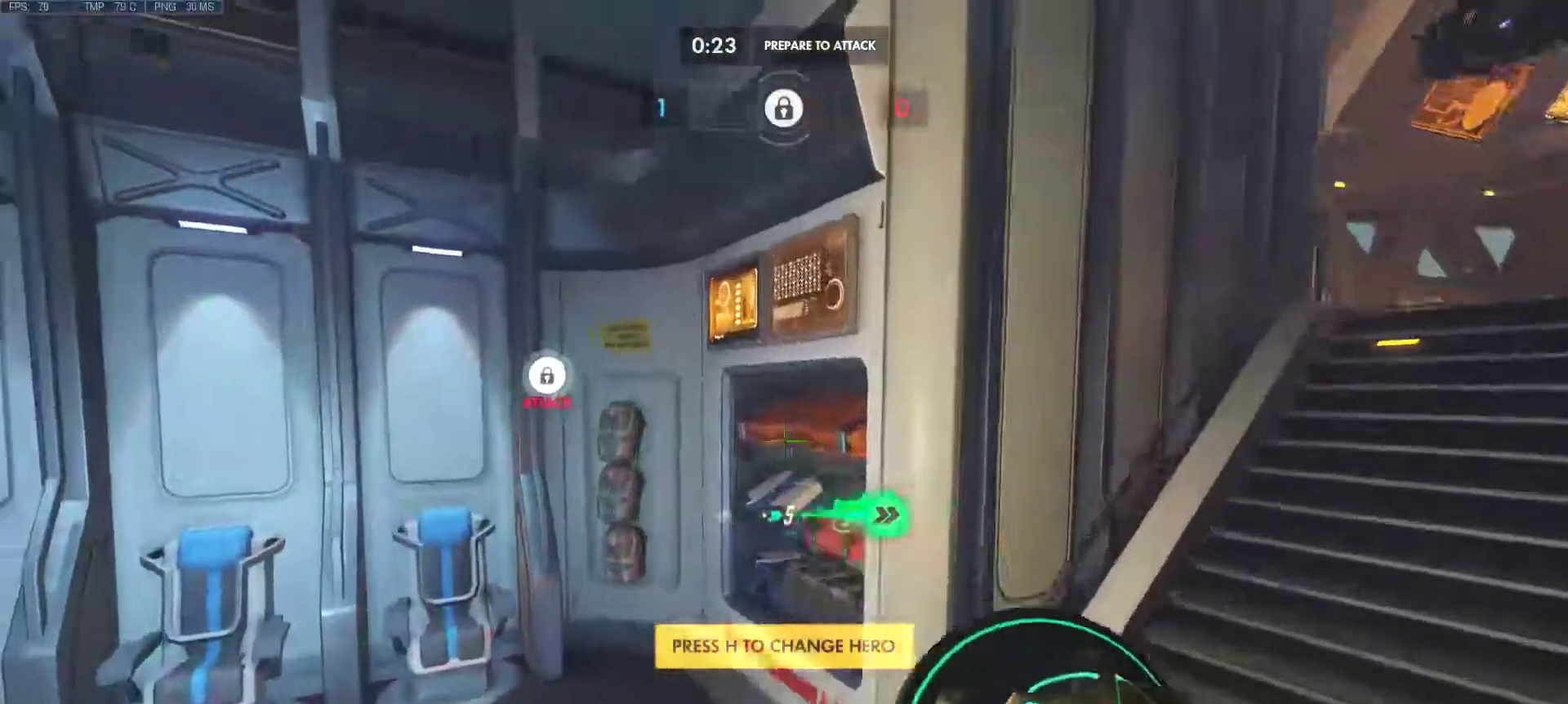
{"keys": ["d", "w"], "mouse": [], "events": [[33, "a", "up"], [67, "mouse_right", "down"], [117, "d", "down"], [167, "mouse_right", "up"]]}
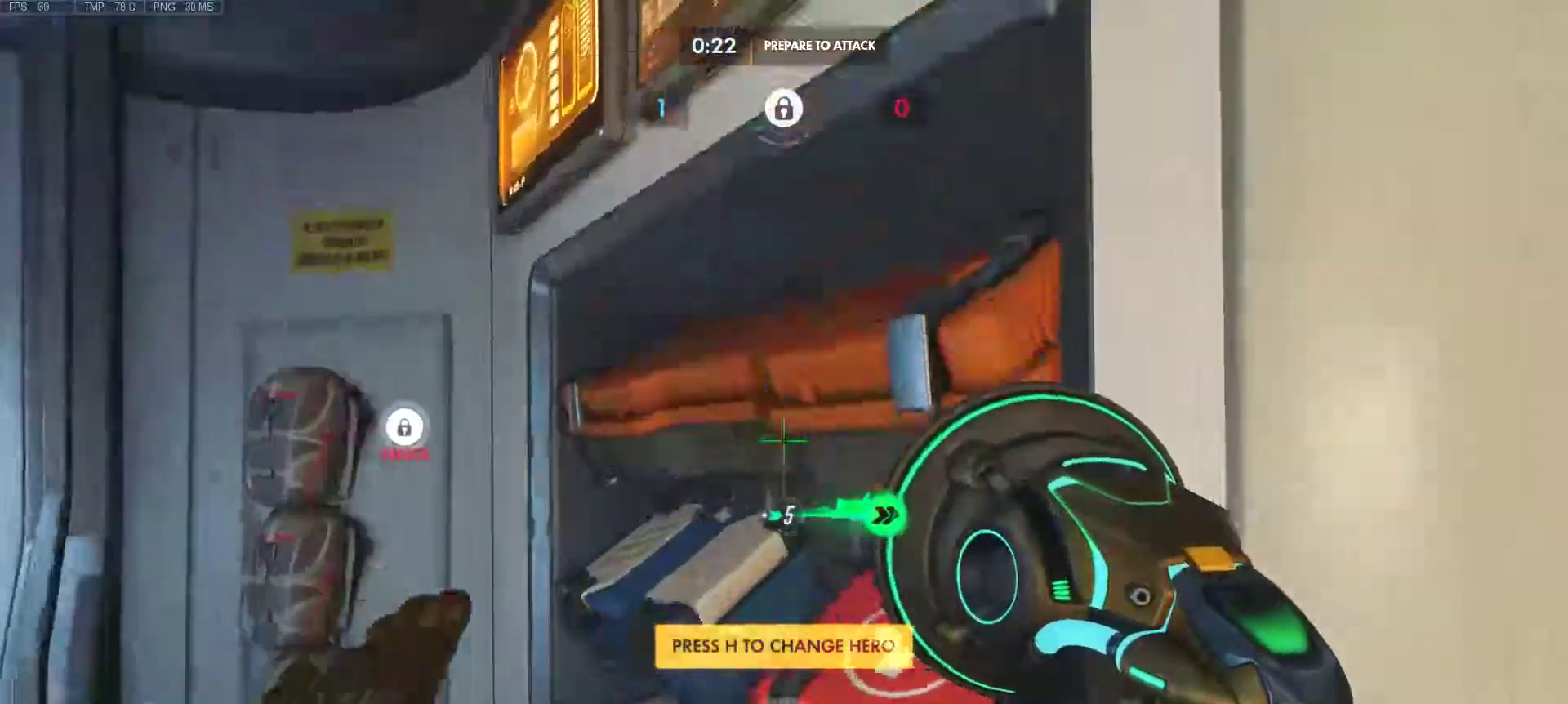
{"keys": ["a", "w"], "mouse": [], "events": [[50, "mouse_right", "down"], [133, "d", "up"], [183, "mouse_right", "up"], [233, "mouse_right", "down"], [317, "mouse_right", "up"], [367, "a", "down"]]}
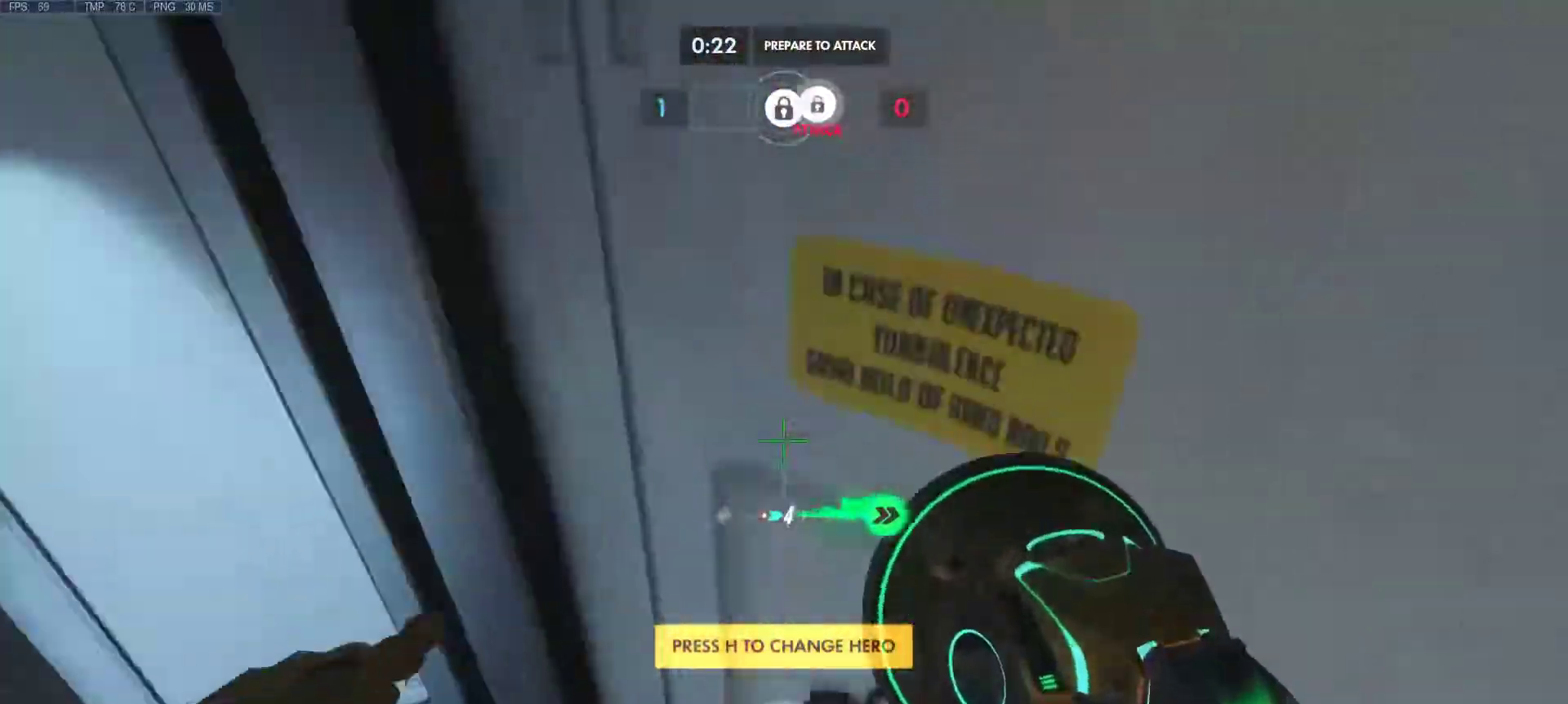
{"keys": [], "mouse": [], "events": [[50, "w", "up"], [100, "a", "up"]]}
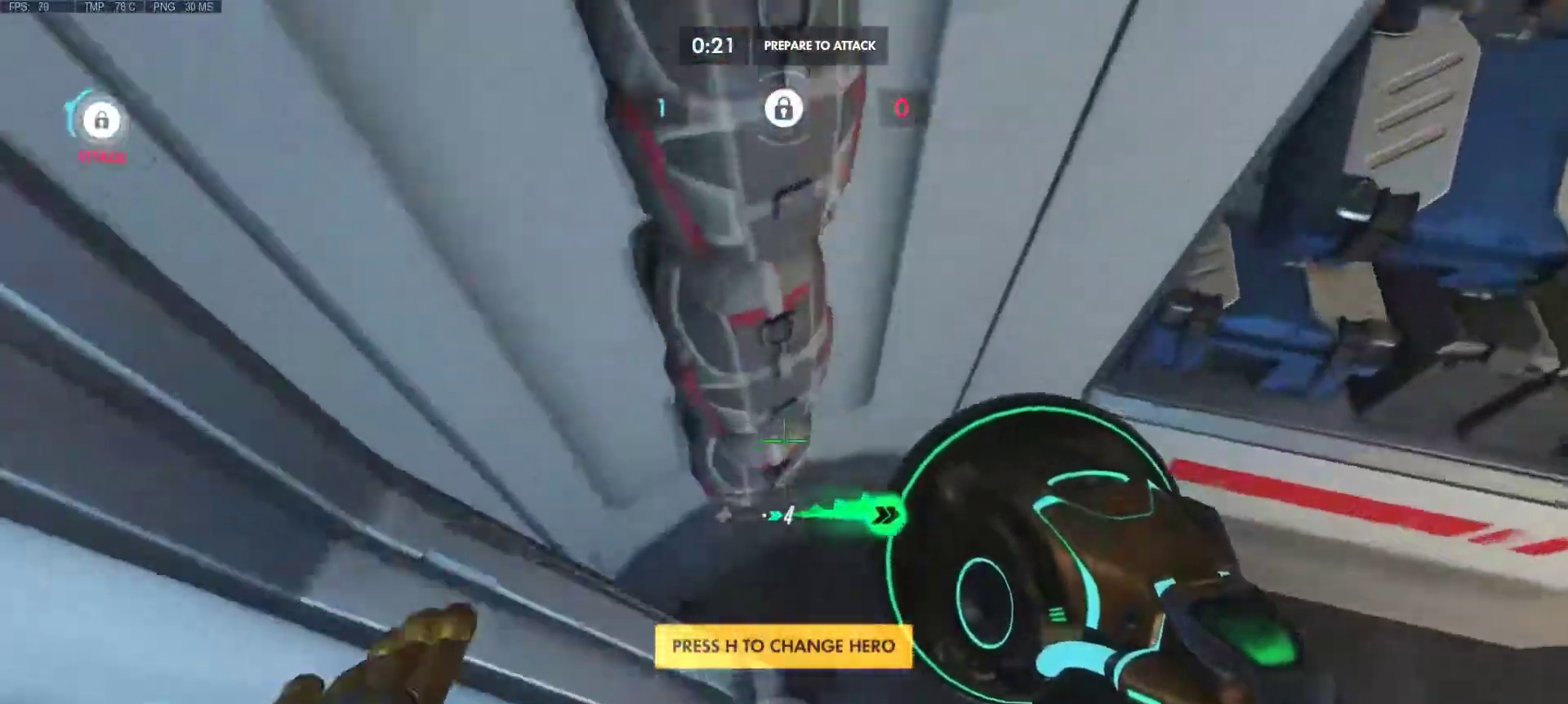
{"keys": [], "mouse": [], "events": [[67, "mouse_mb5", "down"], [167, "mouse_mb5", "up"]]}
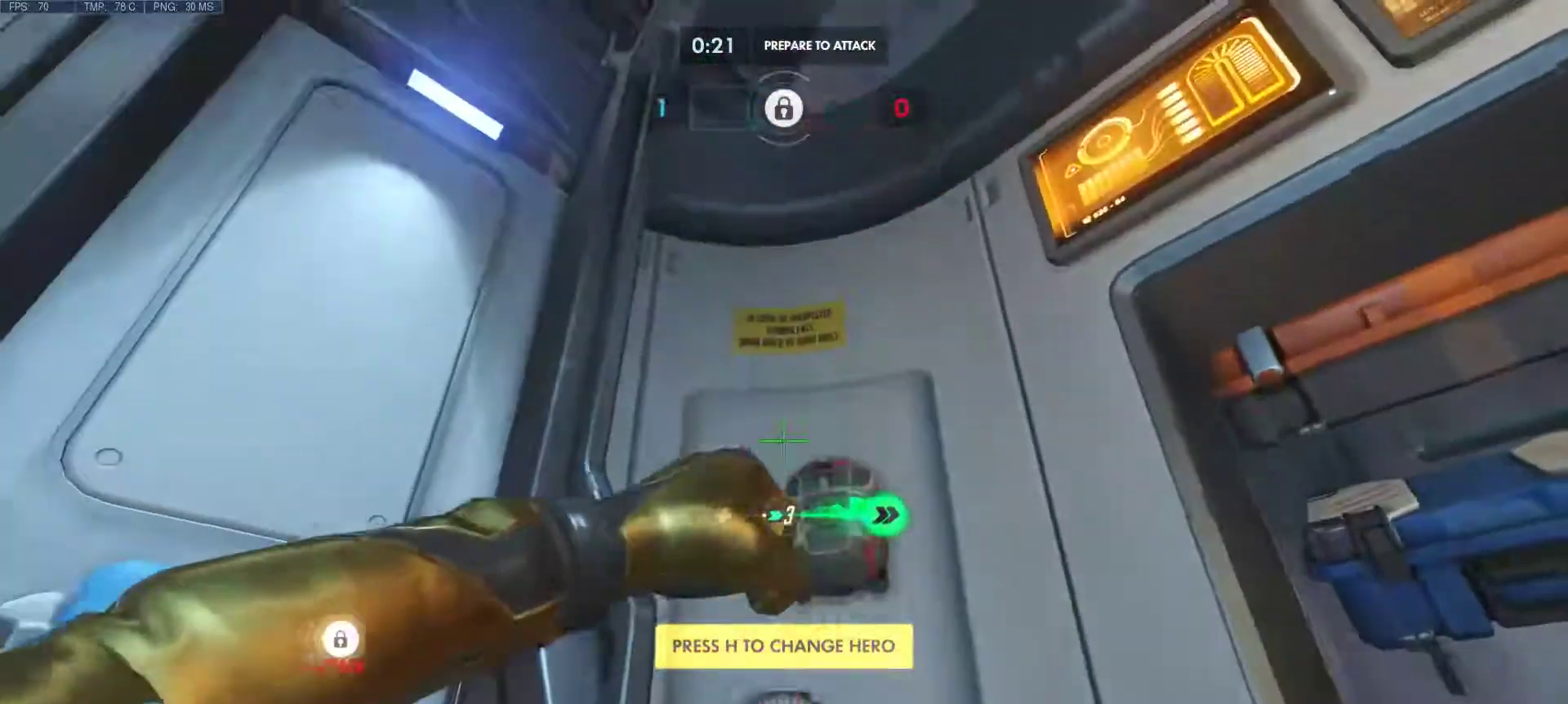
{"keys": [], "mouse": [], "events": []}
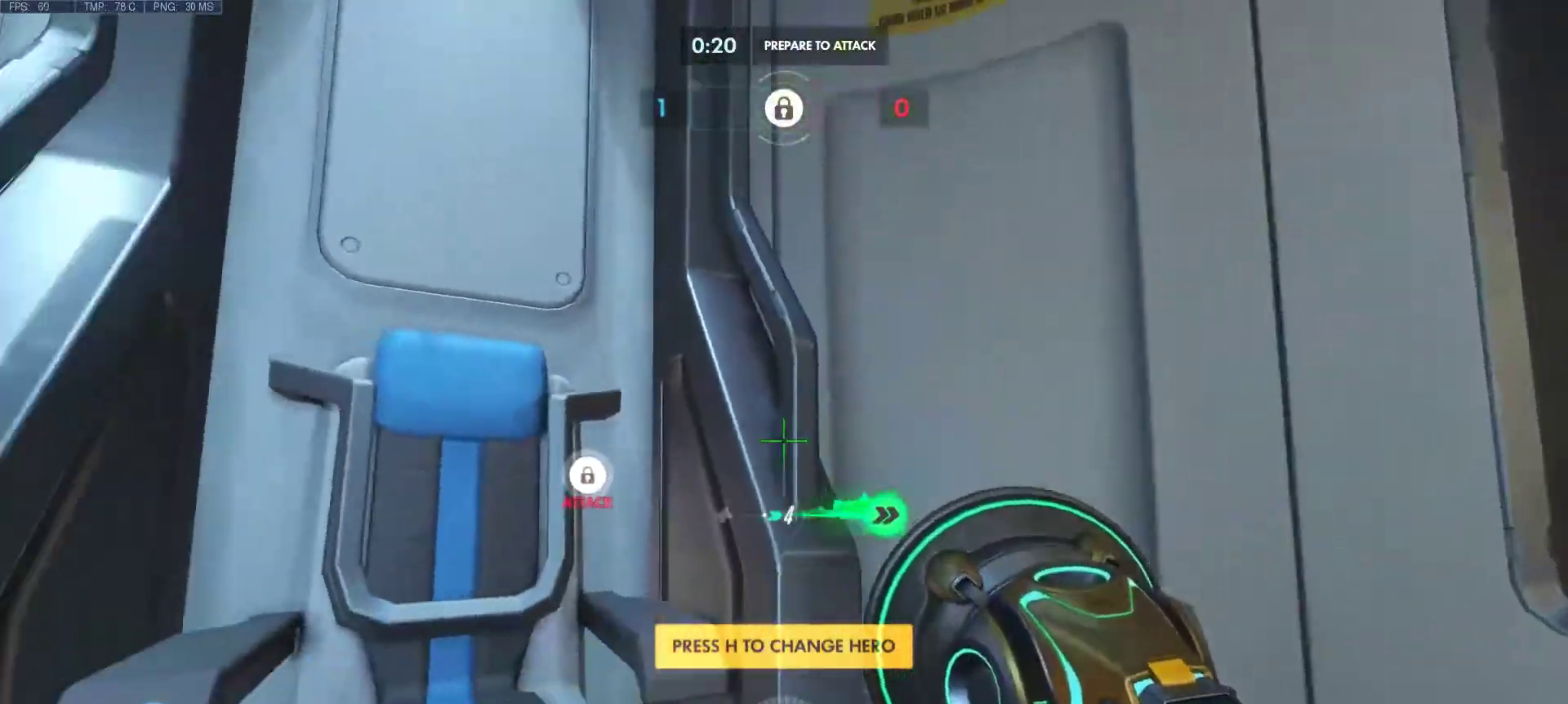
{"keys": ["a", "w"], "mouse": ["right"], "events": [[50, "w", "down"], [100, "mouse_right", "down"], [200, "mouse_right", "up"], [283, "a", "down"], [283, "mouse_right", "down"], [383, "mouse_right", "up"], [483, "mouse_right", "down"]]}
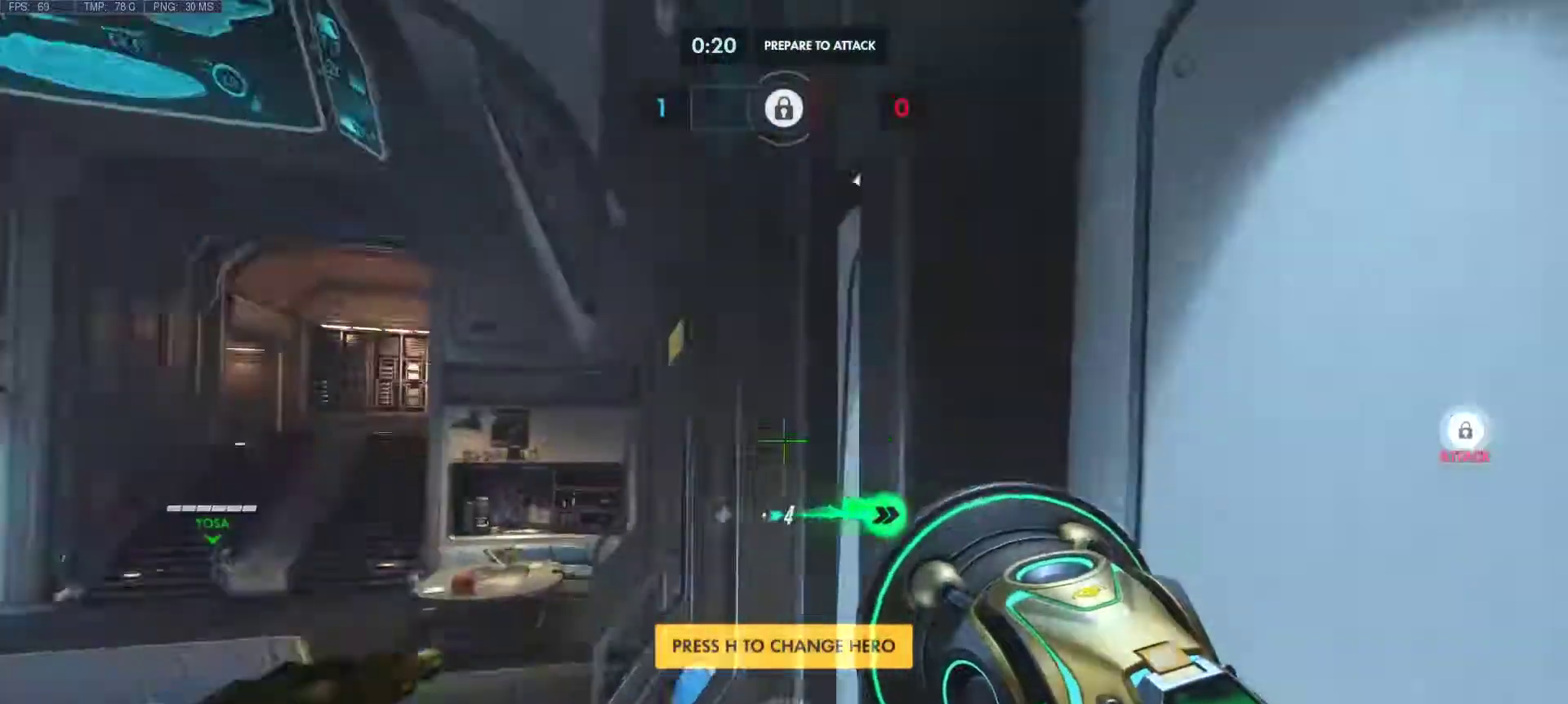
{"keys": ["d", "w"], "mouse": [], "events": [[67, "mouse_right", "up"], [167, "mouse_right", "down"], [267, "a", "up"], [267, "mouse_right", "up"], [350, "mouse_right", "down"], [450, "mouse_right", "up"], [500, "d", "down"]]}
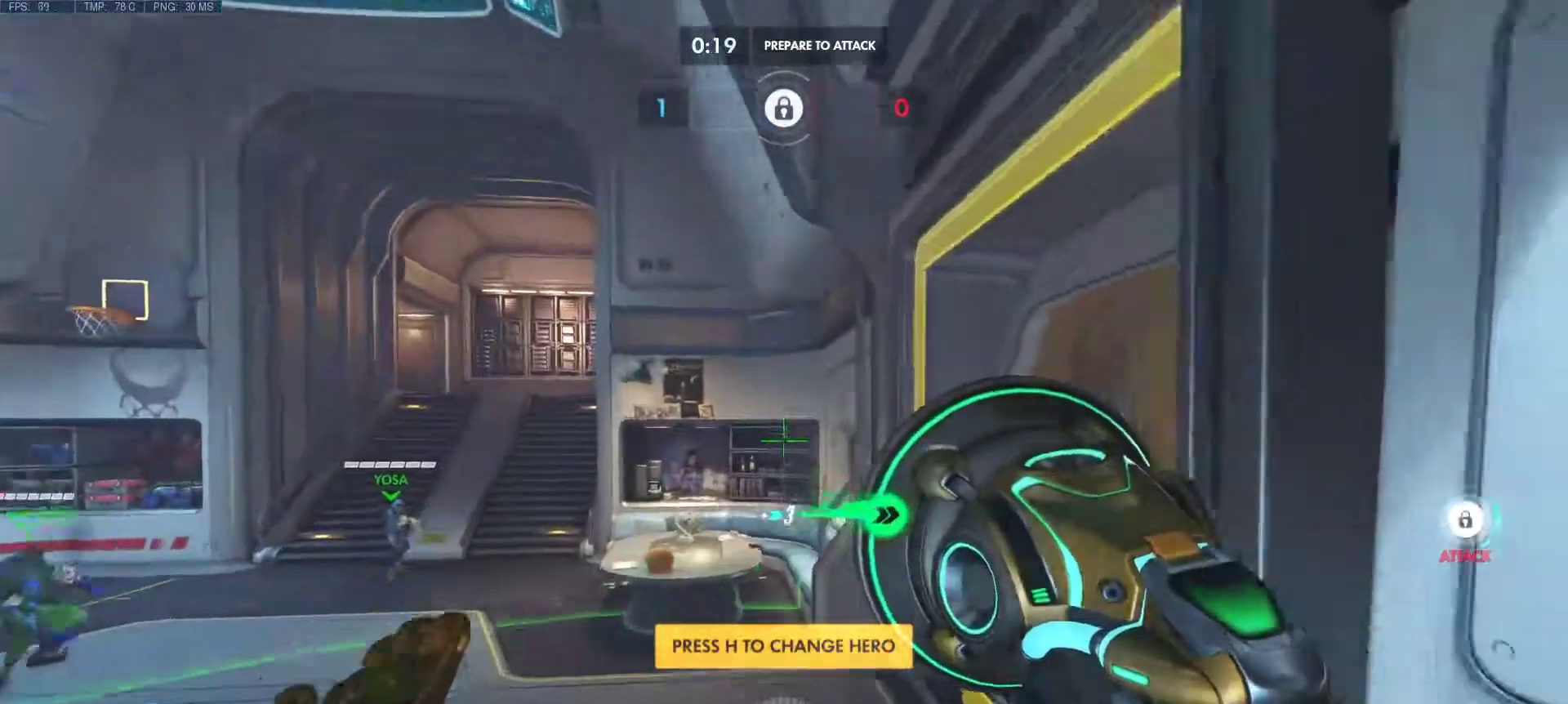
{"keys": ["a", "w"], "mouse": [], "events": [[83, "mouse_right", "down"], [133, "d", "up"], [133, "mouse_right", "up"], [267, "mouse_right", "down"], [367, "mouse_right", "up"], [417, "a", "down"]]}
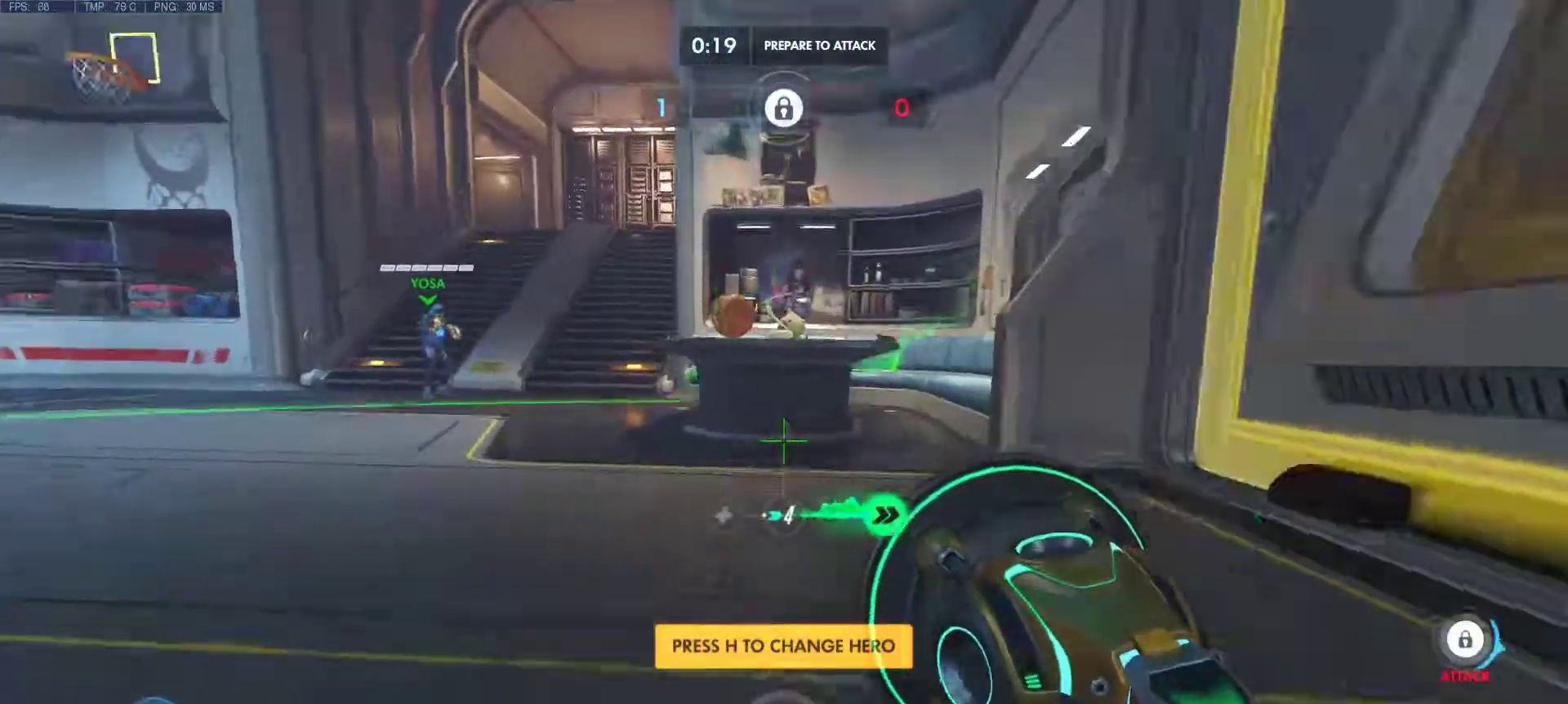
{"keys": ["d"], "mouse": [], "events": [[17, "a", "up"], [100, "w", "up"], [433, "d", "down"]]}
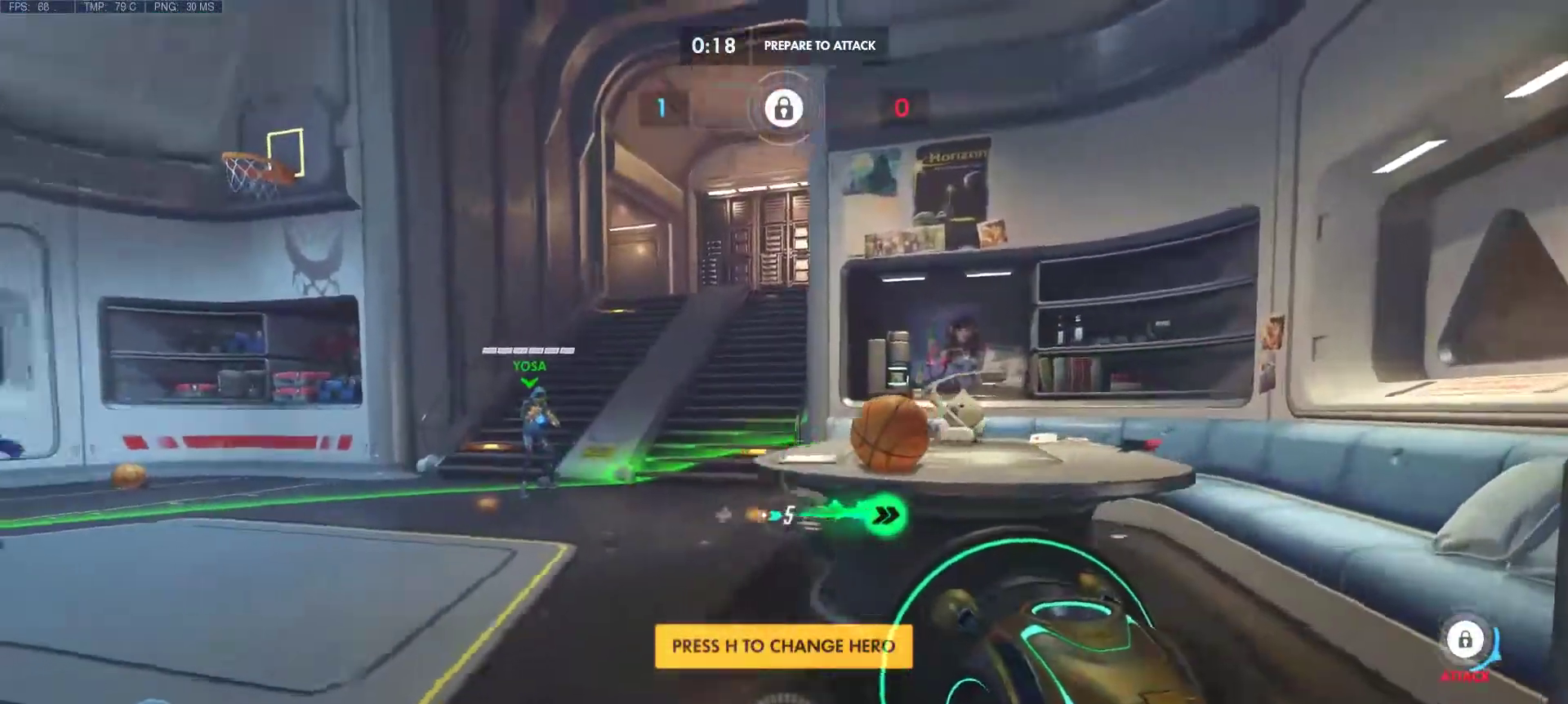
{"keys": ["ctrl"], "mouse": [], "events": [[50, "d", "up"], [217, "ctrl", "down"]]}
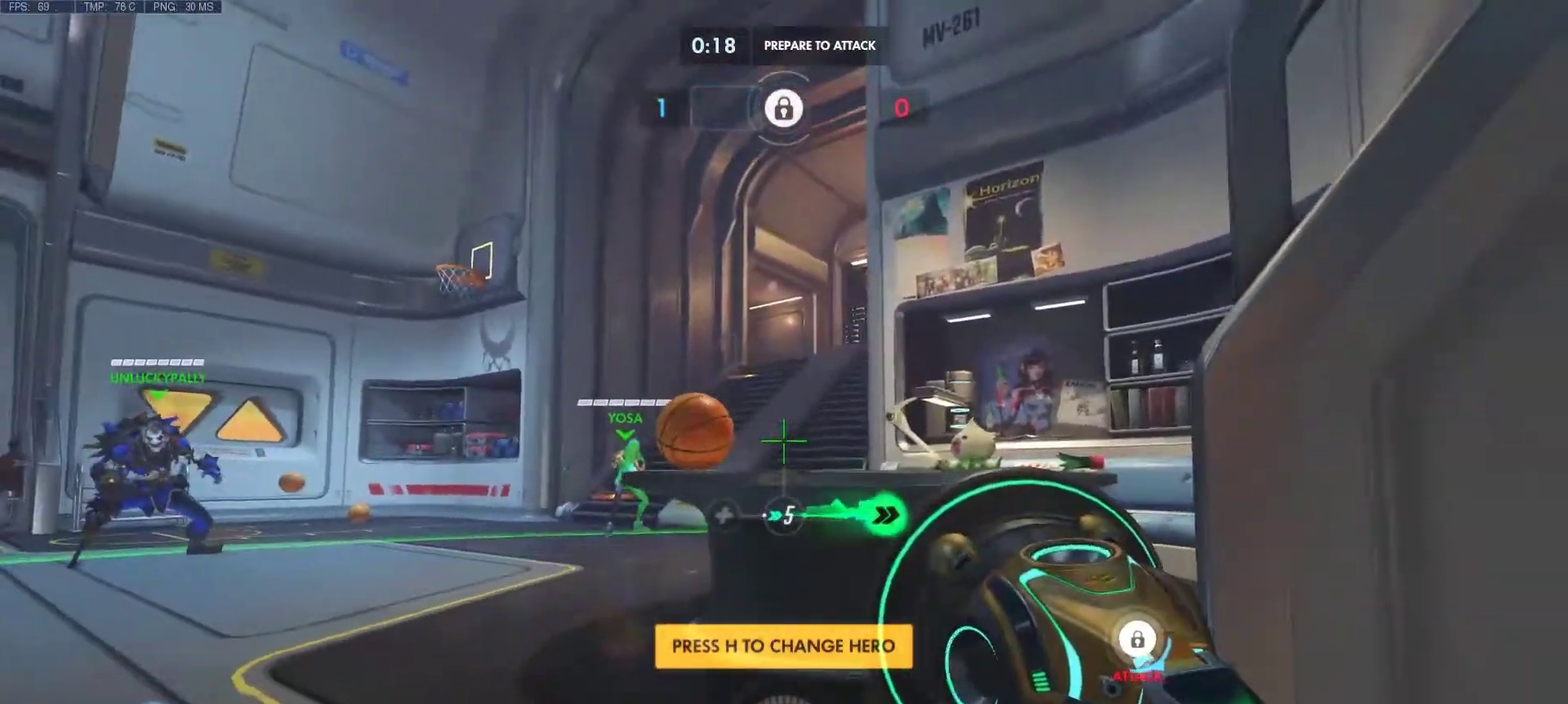
{"keys": ["ctrl", "d", "w"], "mouse": [], "events": [[50, "space", "down"], [183, "space", "up"], [233, "w", "down"], [367, "d", "down"]]}
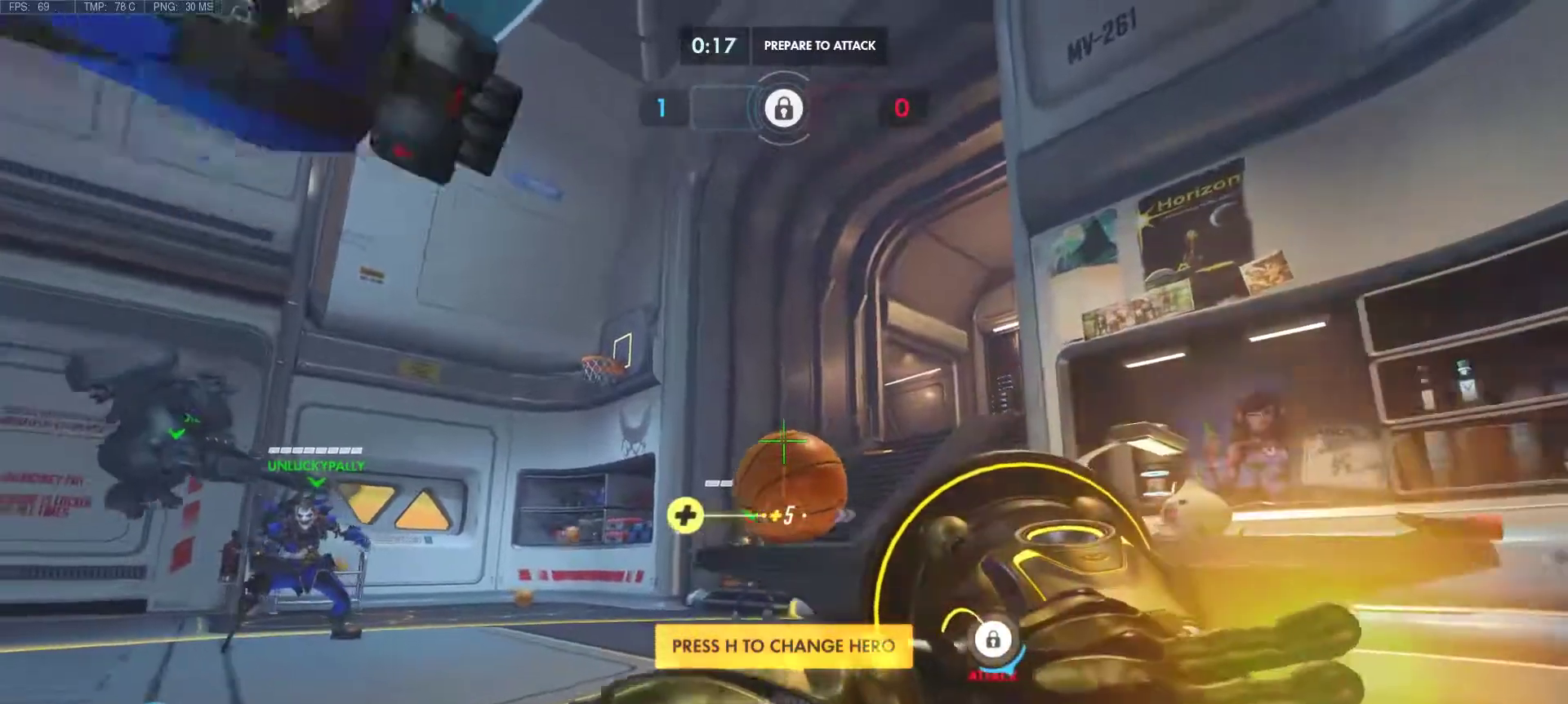
{"keys": ["ctrl"], "mouse": [], "events": [[17, "w", "up"], [100, "d", "up"], [333, "d", "down"], [483, "d", "up"]]}
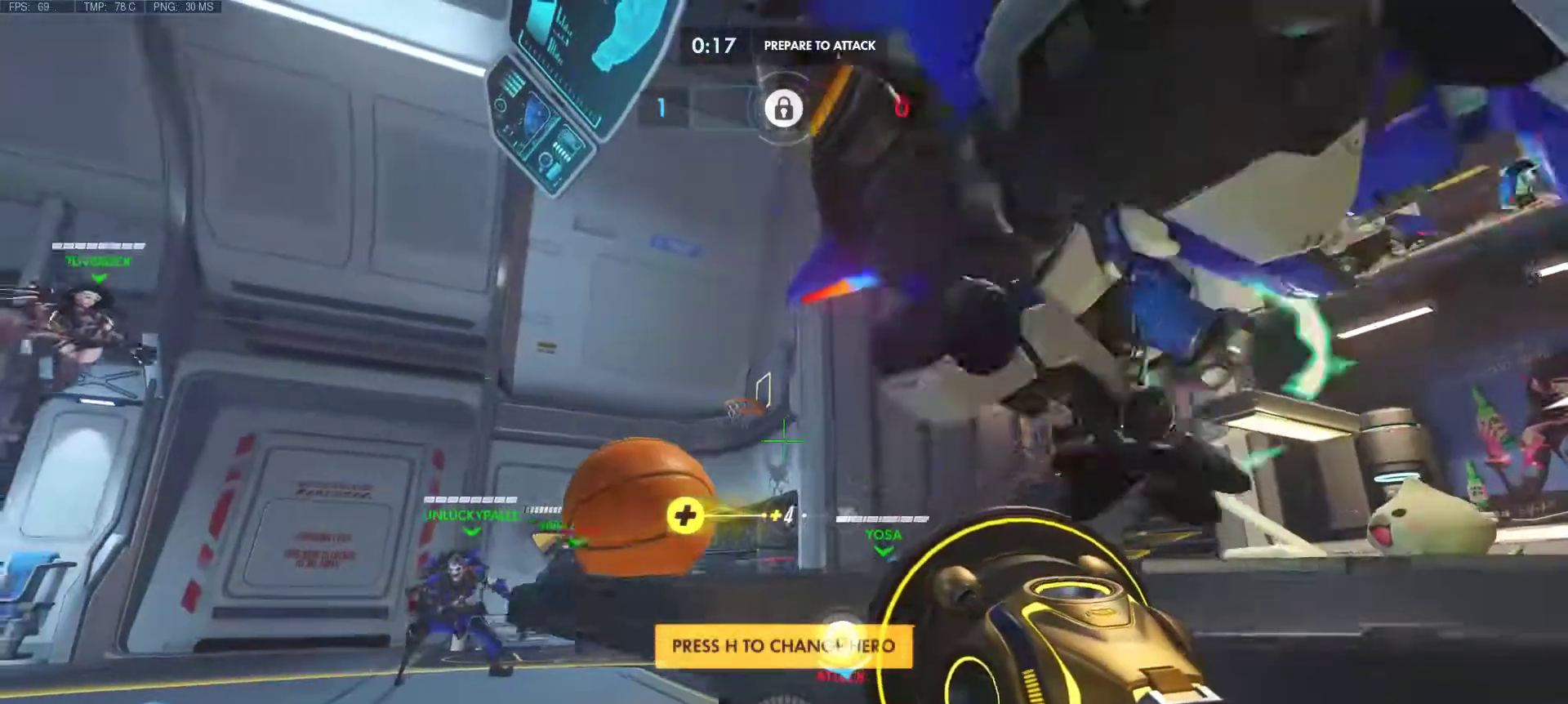
{"keys": ["ctrl"], "mouse": [], "events": [[300, "w", "down"], [400, "w", "up"]]}
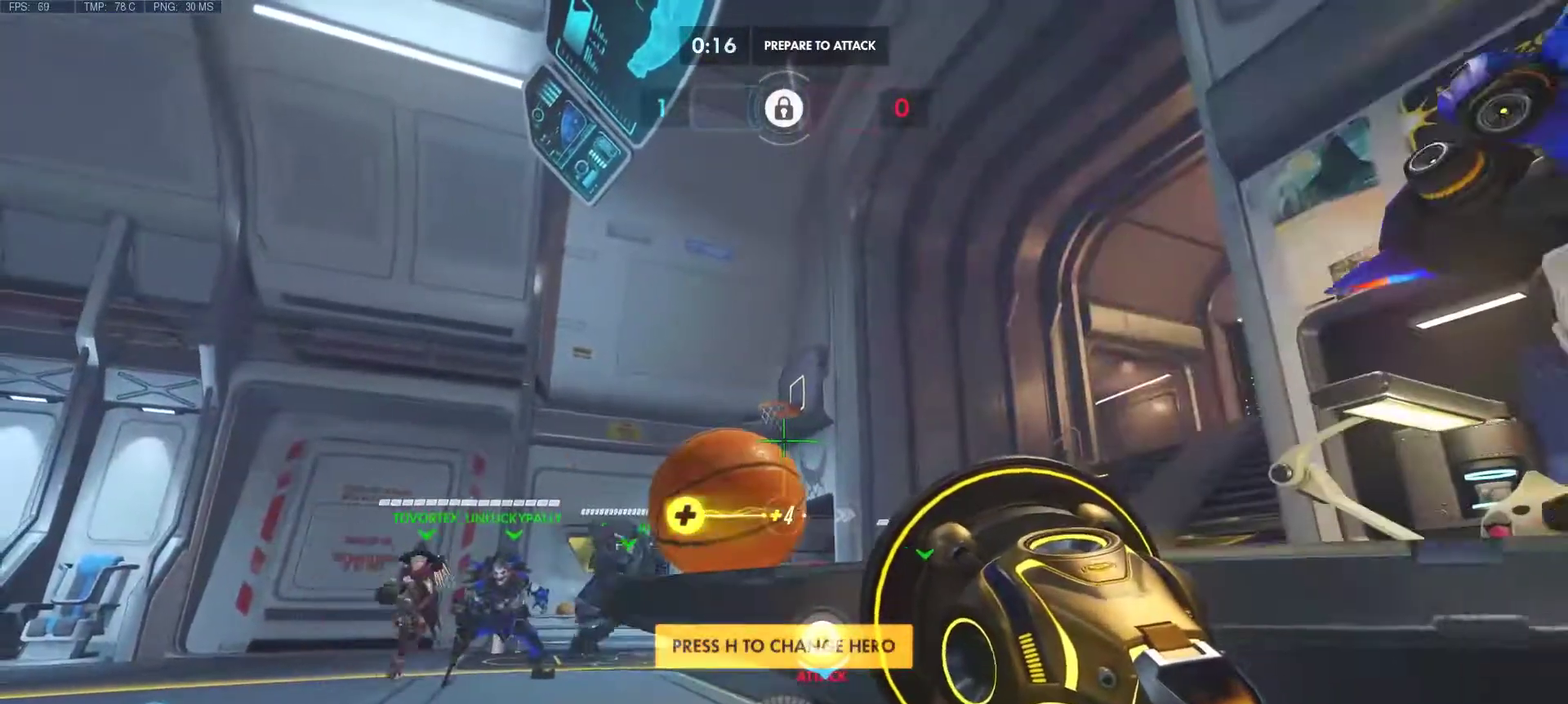
{"keys": ["ctrl"], "mouse": [], "events": [[233, "w", "down"], [283, "w", "up"]]}
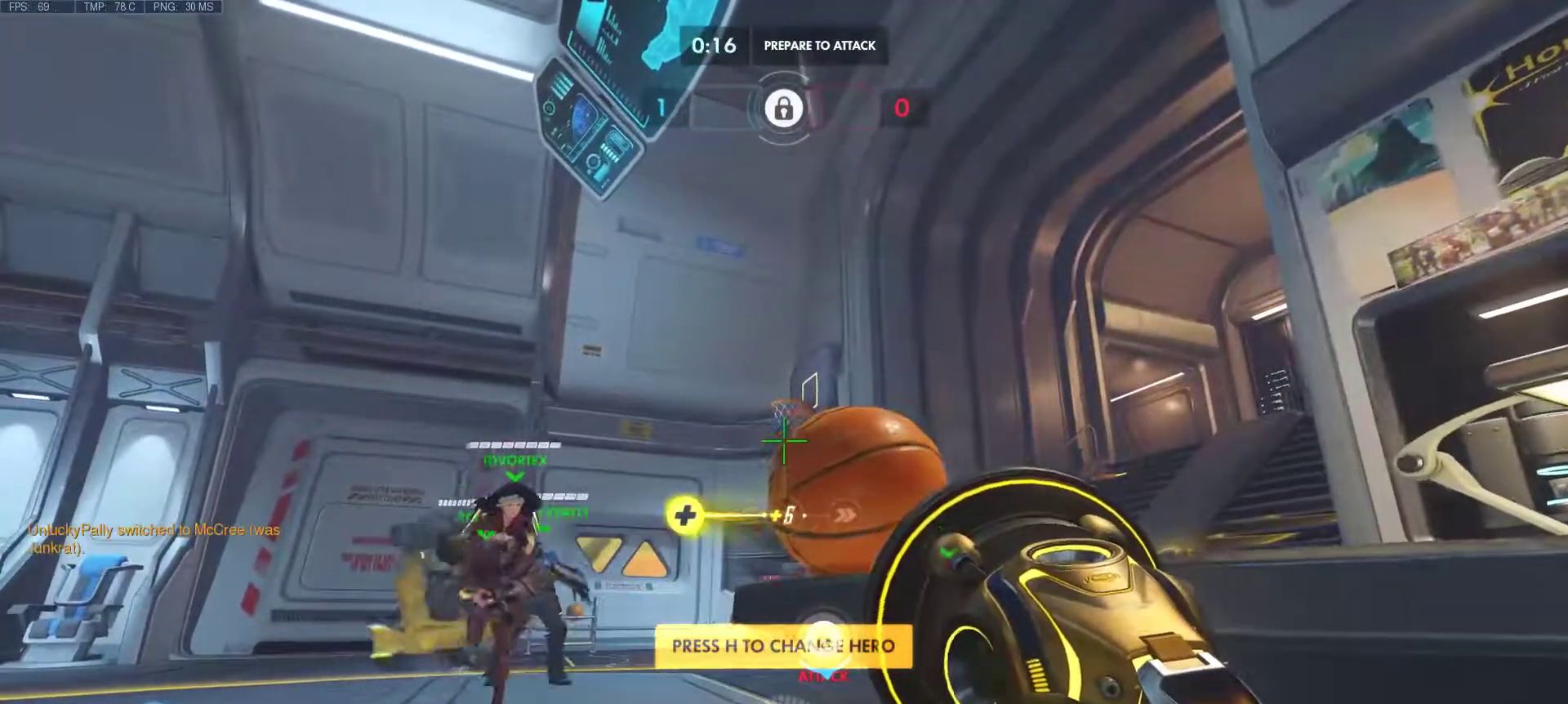
{"keys": ["ctrl"], "mouse": [], "events": []}
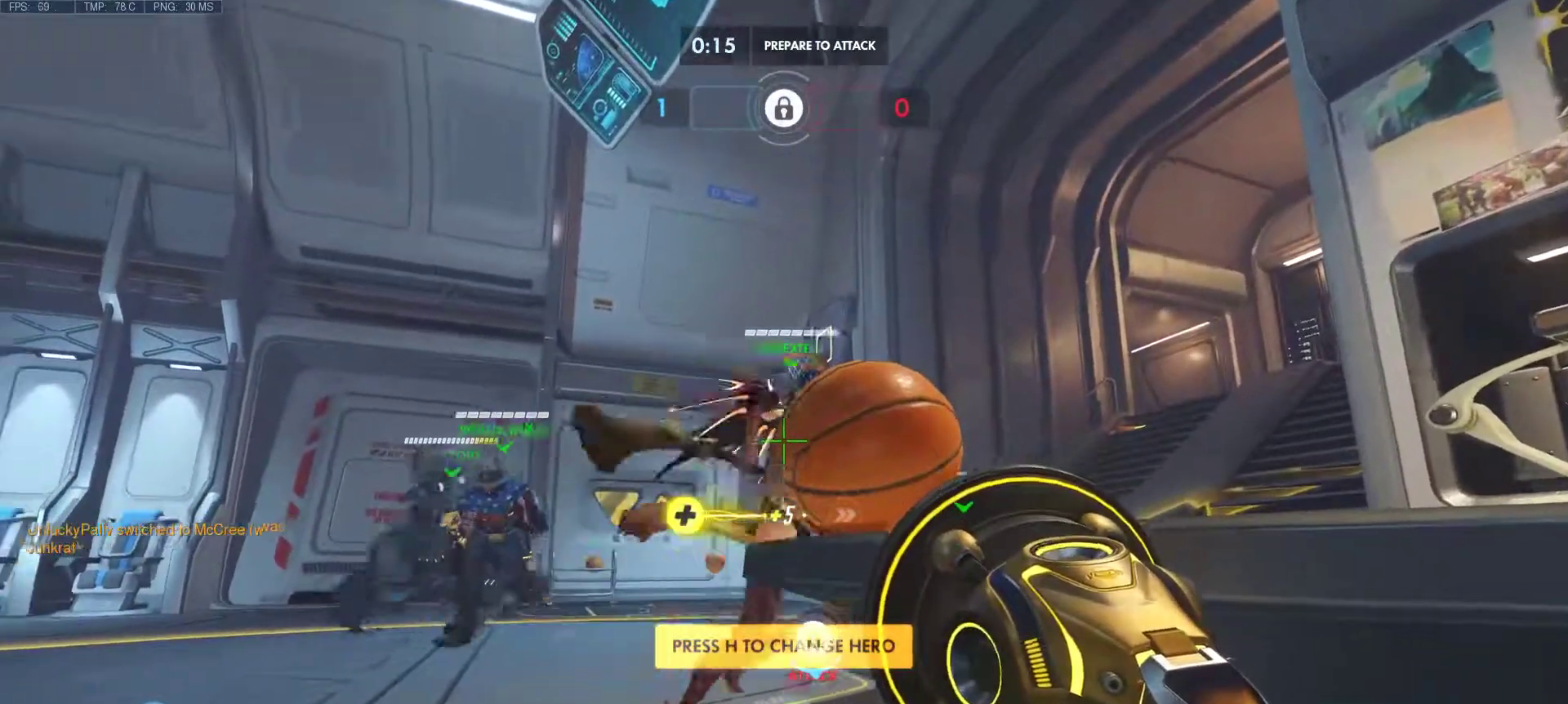
{"keys": ["ctrl"], "mouse": [], "events": [[217, "d", "down"], [267, "d", "up"]]}
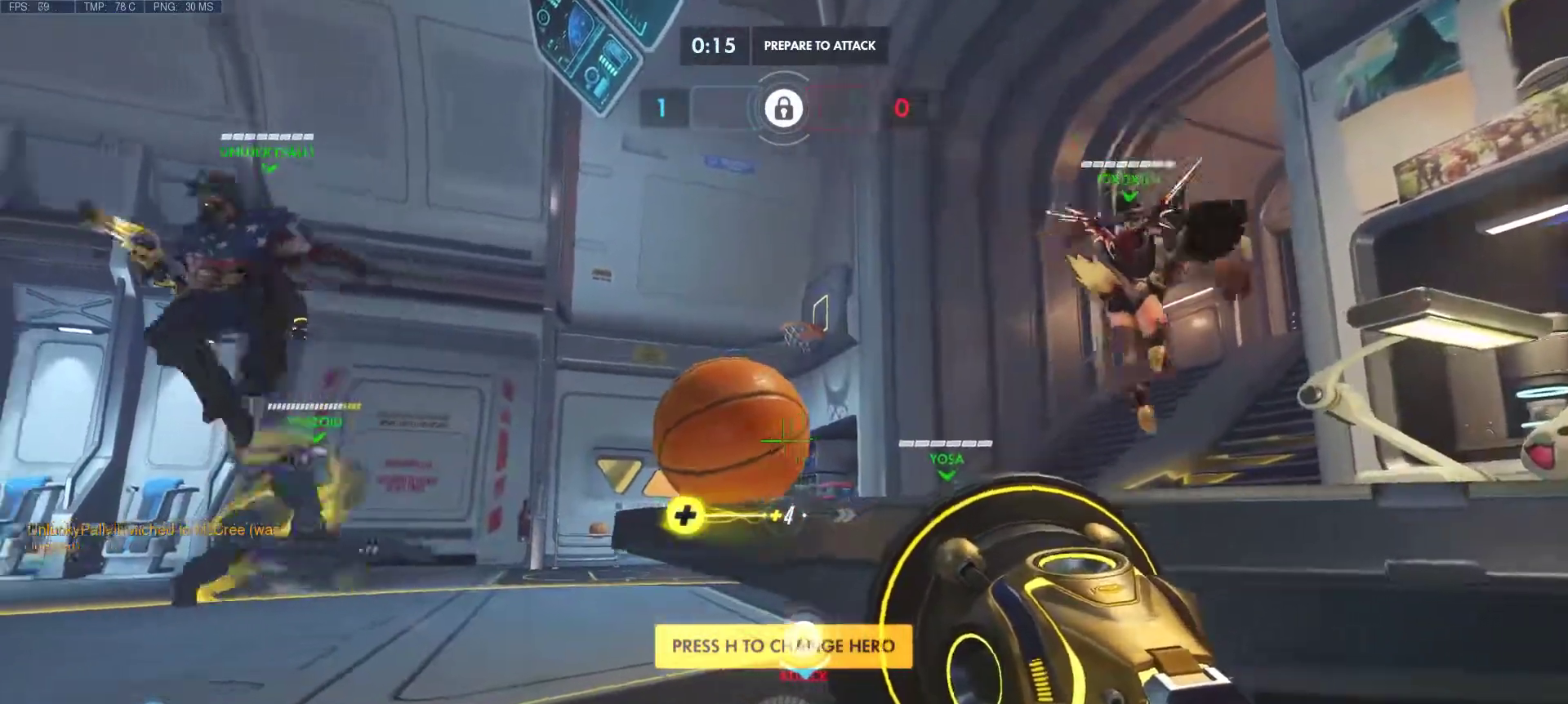
{"keys": ["ctrl"], "mouse": [], "events": [[233, "w", "down"], [317, "w", "up"]]}
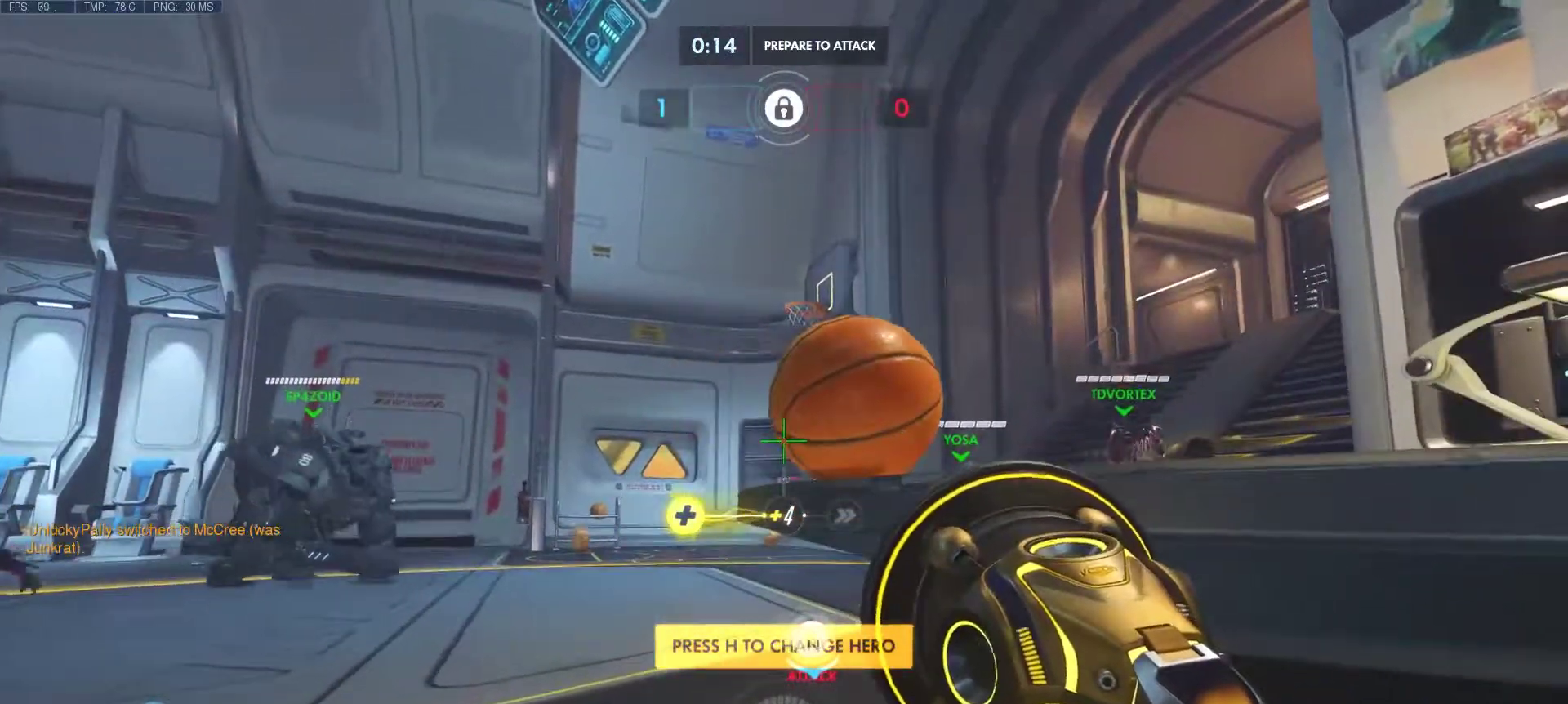
{"keys": ["ctrl"], "mouse": [], "events": []}
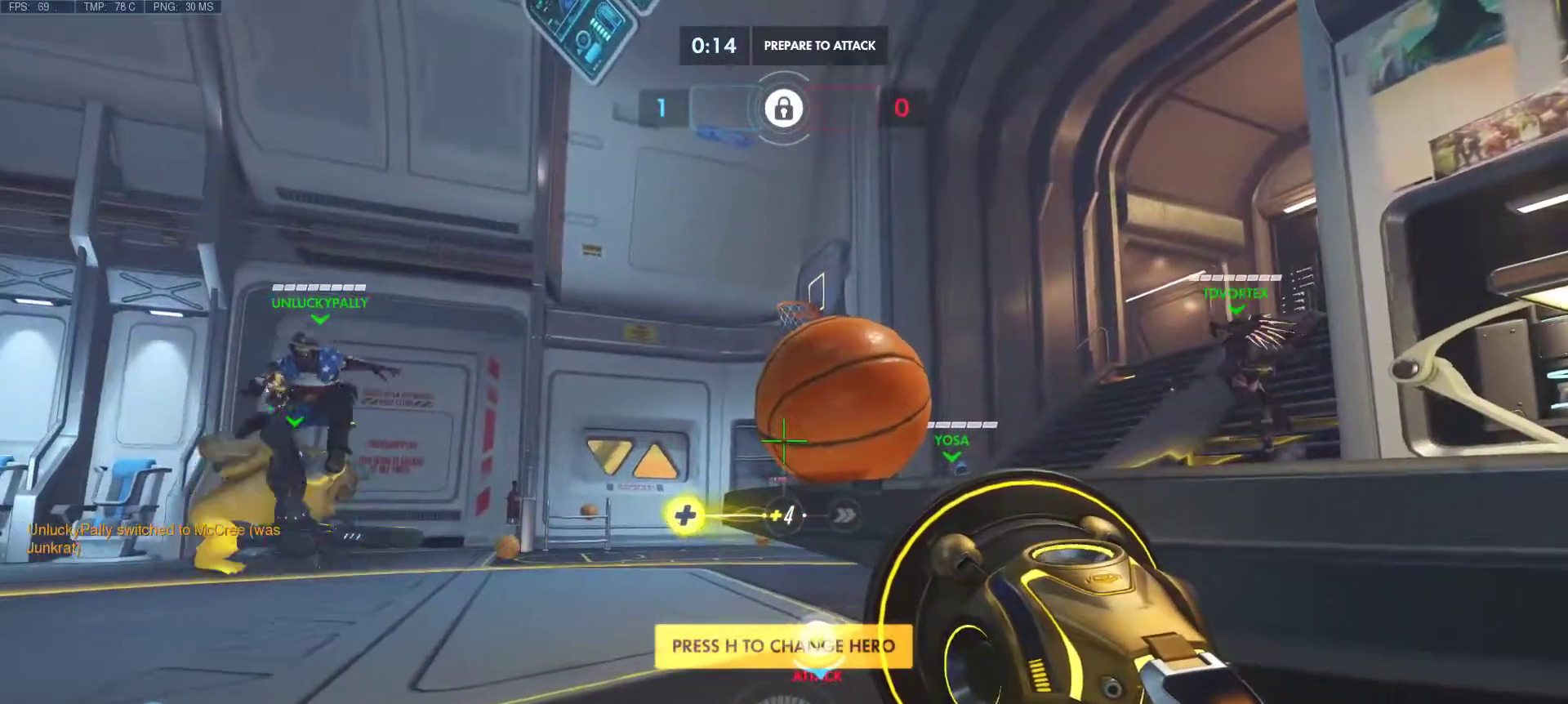
{"keys": ["ctrl"], "mouse": [], "events": []}
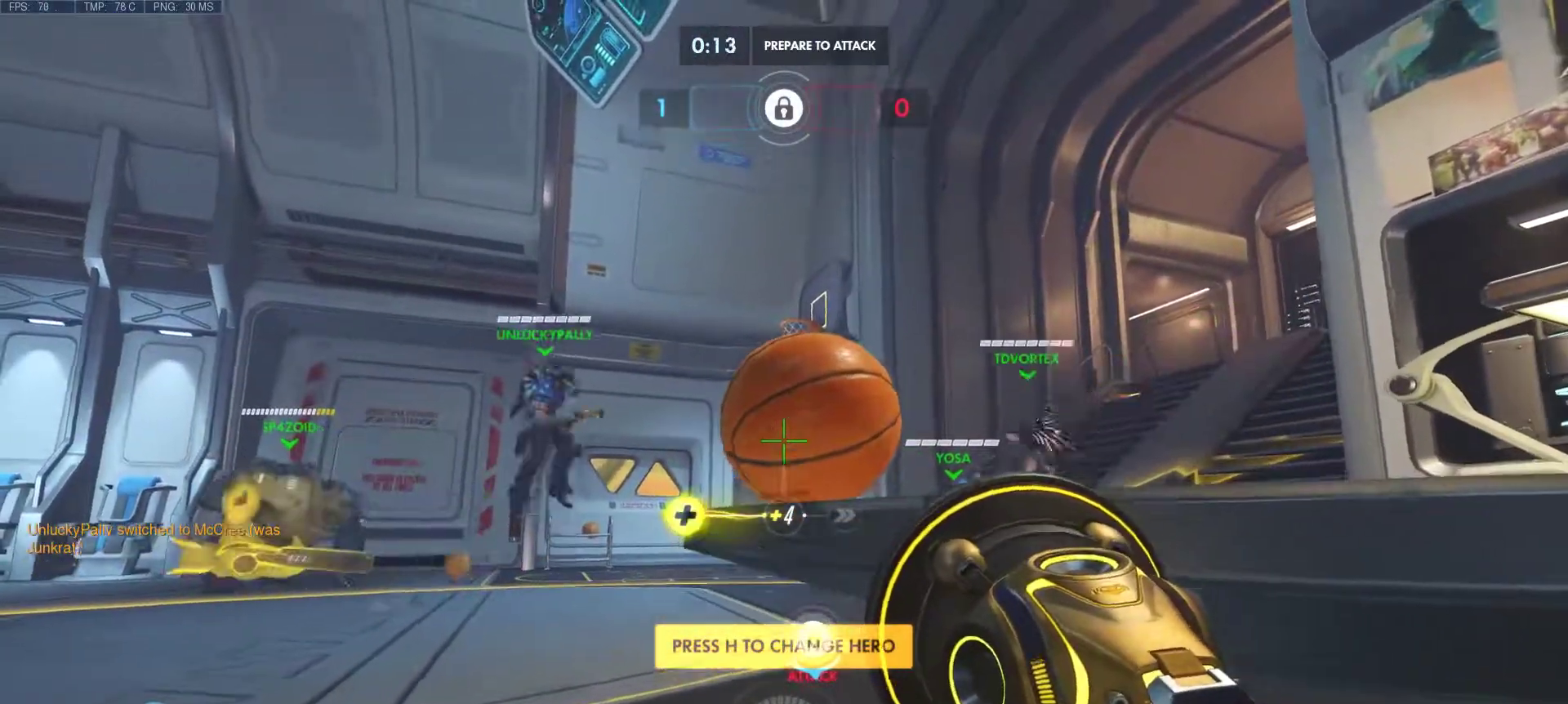
{"keys": ["ctrl"], "mouse": [], "events": []}
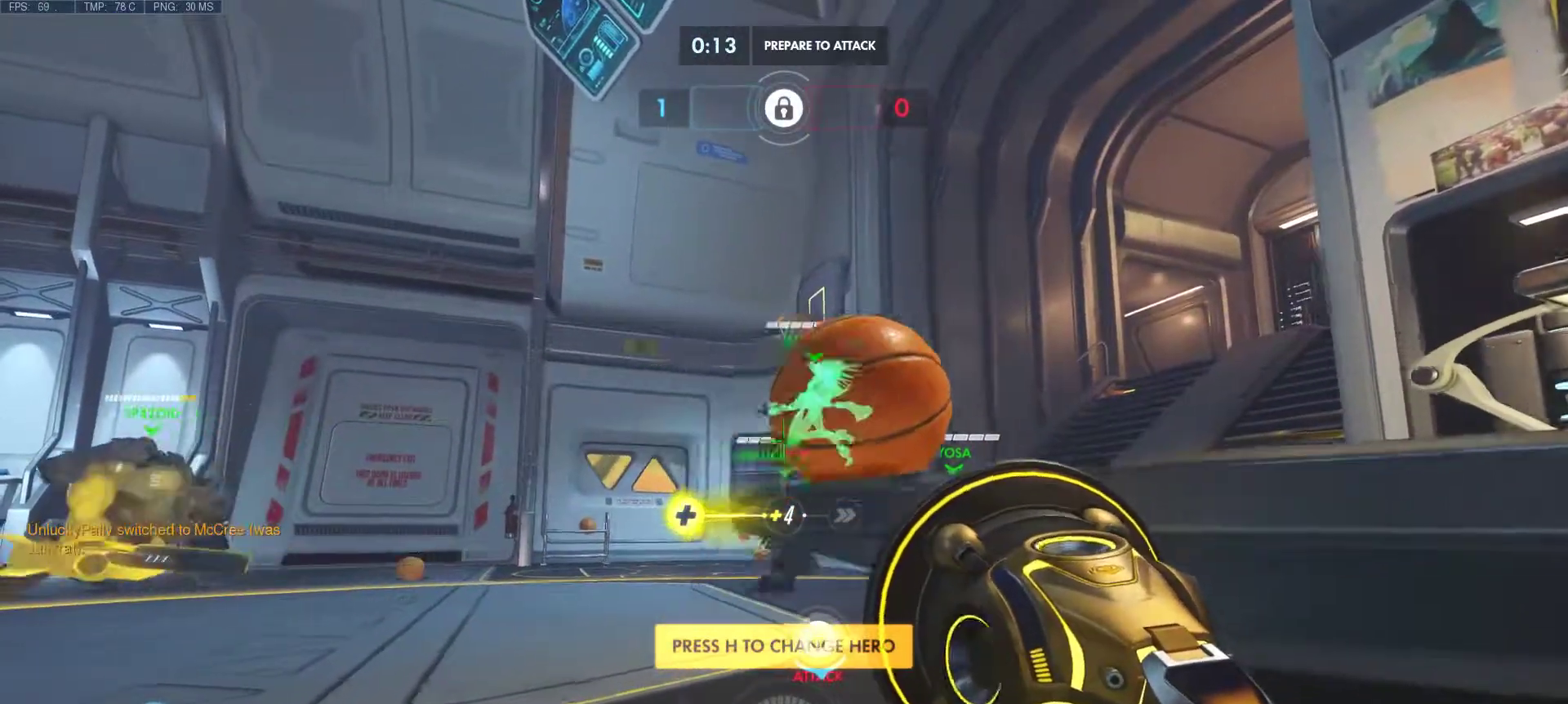
{"keys": ["ctrl"], "mouse": [], "events": [[17, "mouse_mb5", "down"], [150, "mouse_mb5", "up"]]}
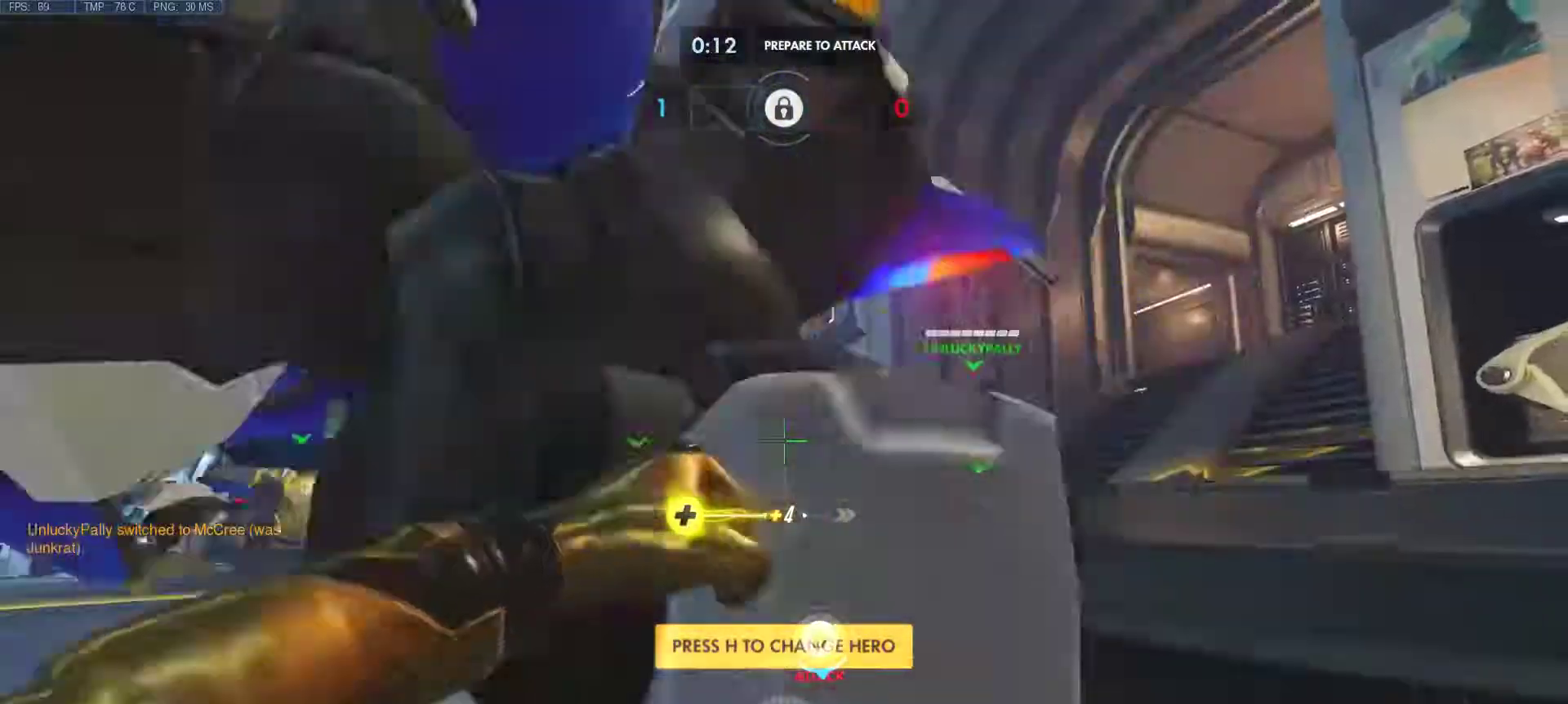
{"keys": [], "mouse": [], "events": [[117, "ctrl", "up"]]}
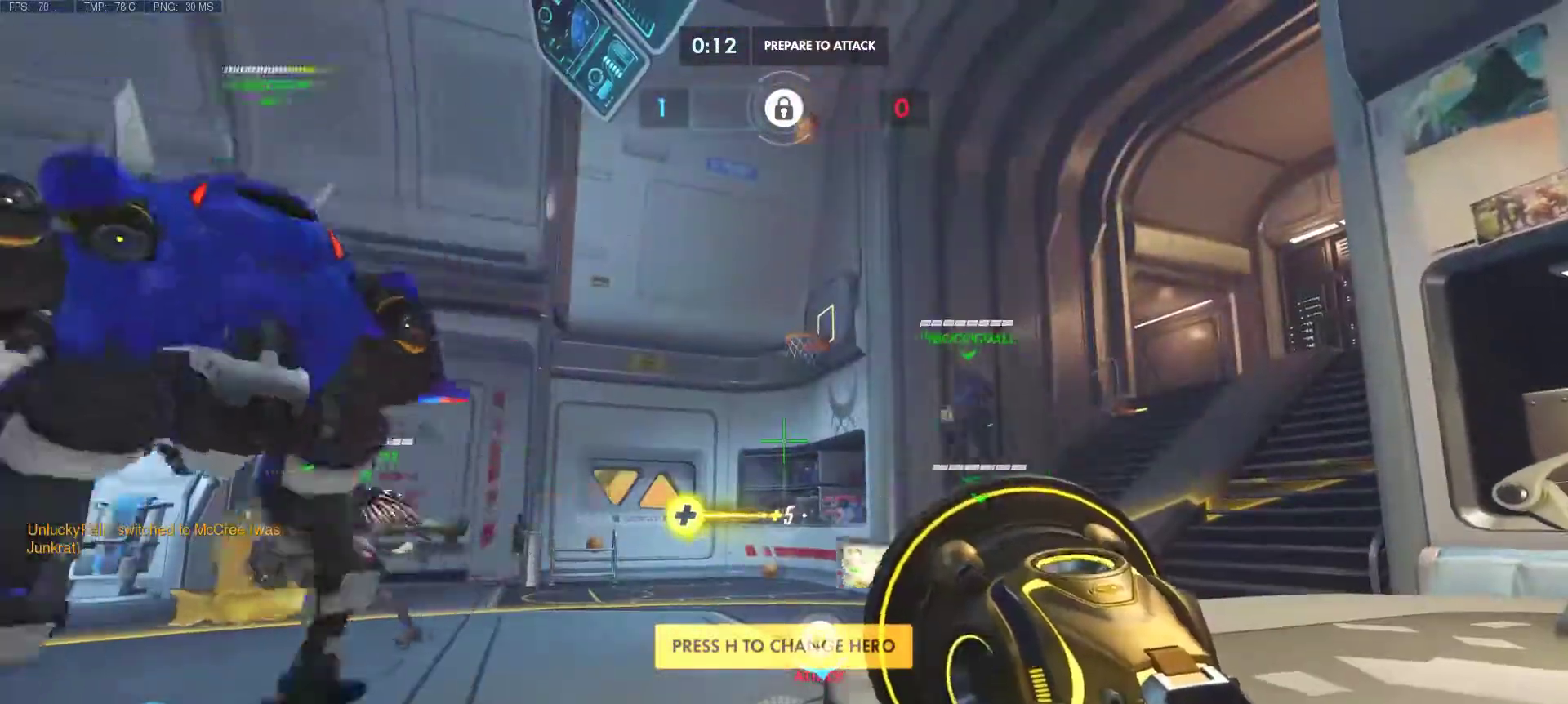
{"keys": [], "mouse": [], "events": []}
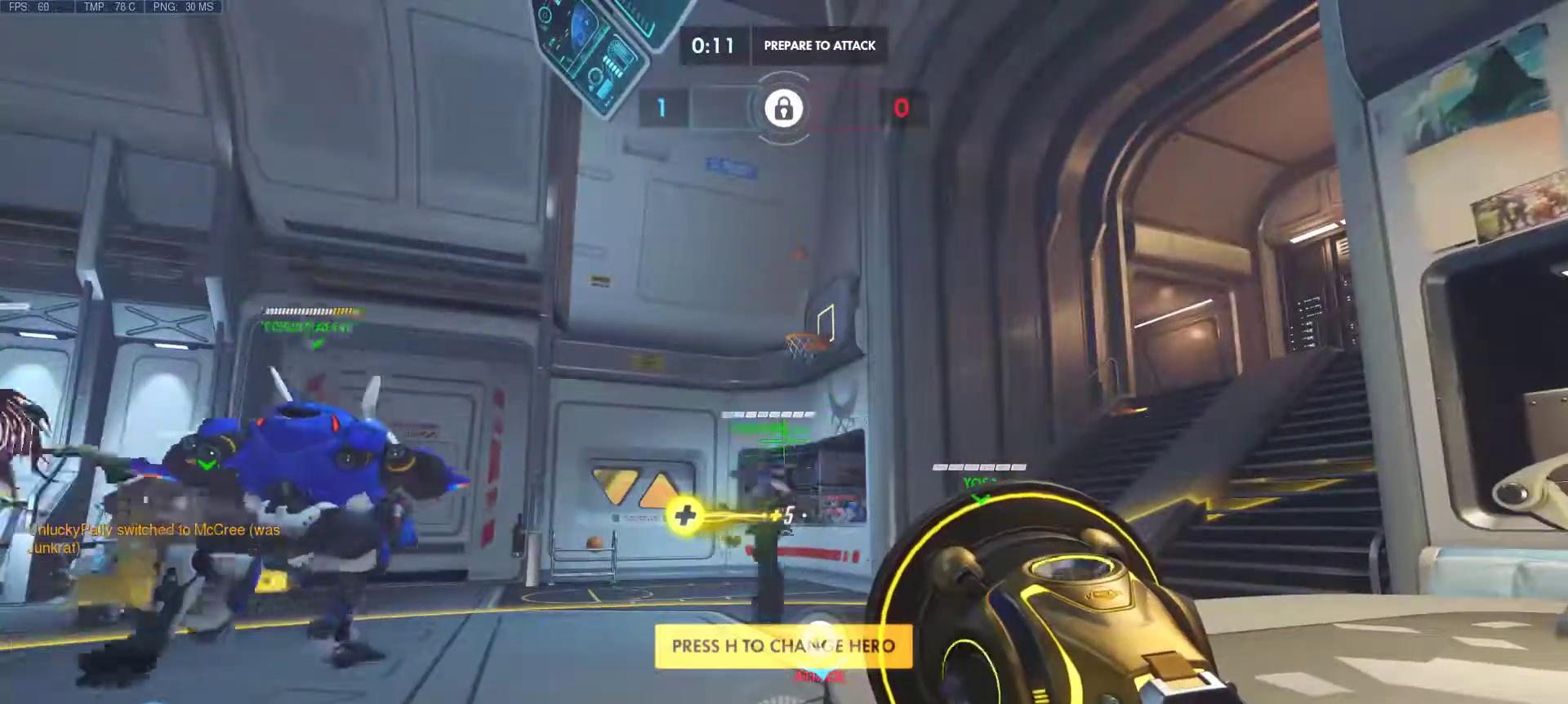
{"keys": [], "mouse": [], "events": []}
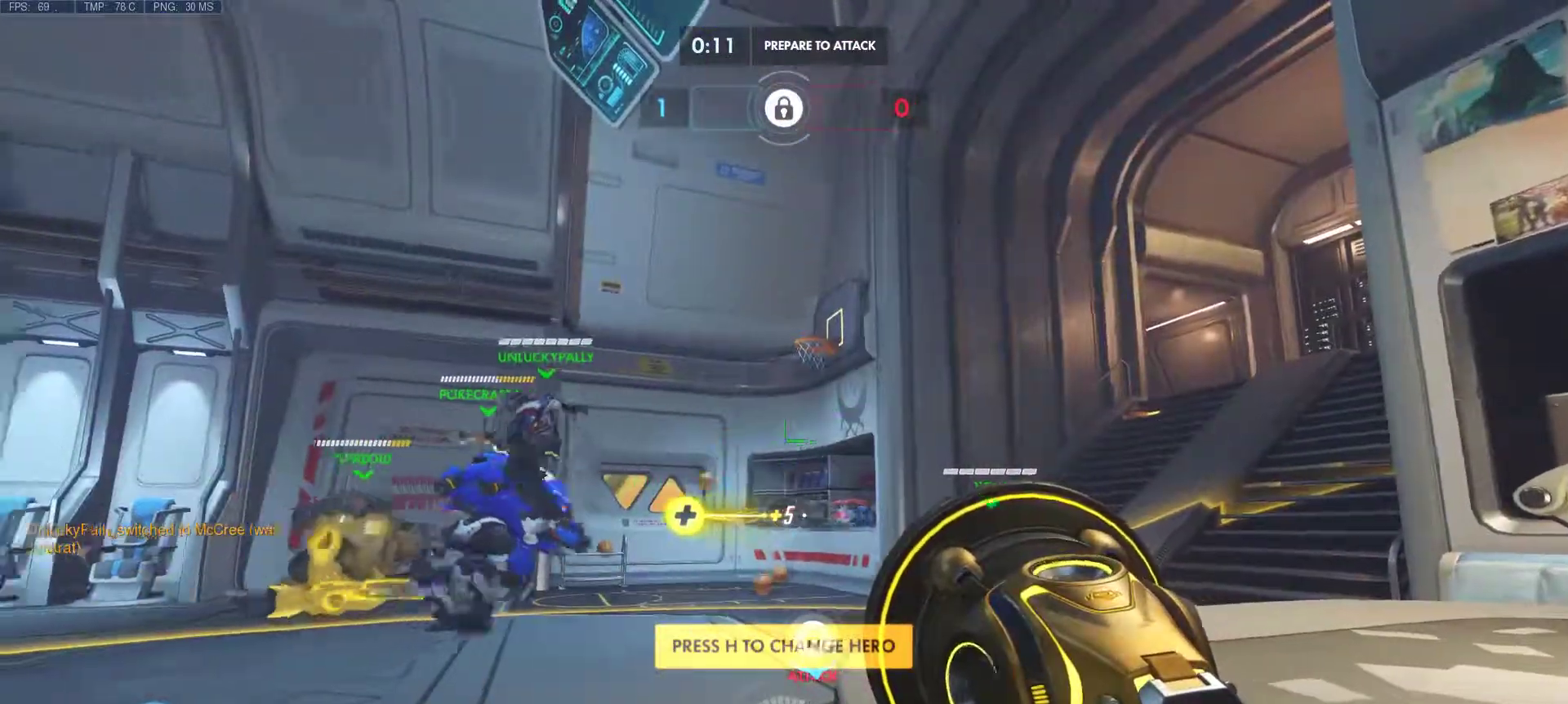
{"keys": [], "mouse": [], "events": []}
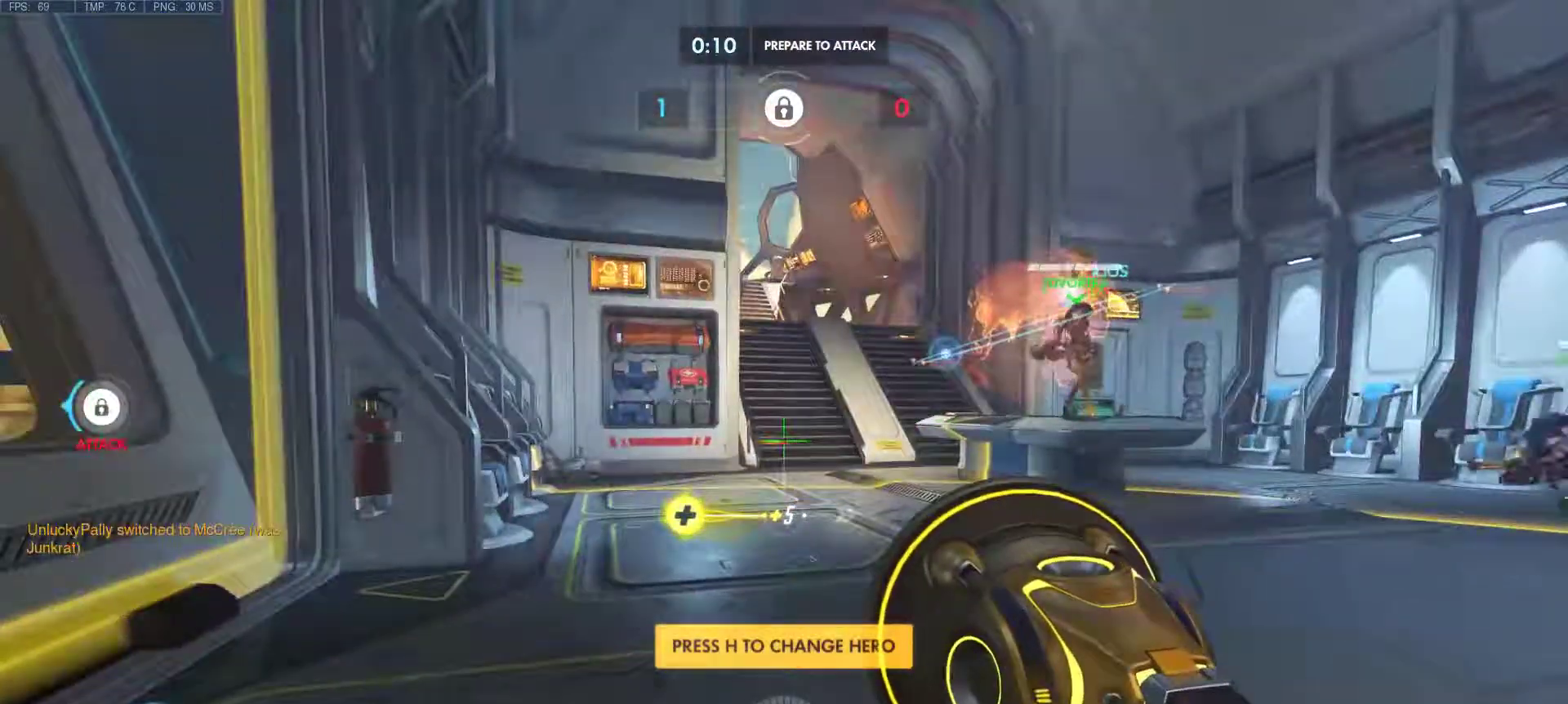
{"keys": ["d", "space"], "mouse": [], "events": [[183, "d", "down"], [417, "space", "down"]]}